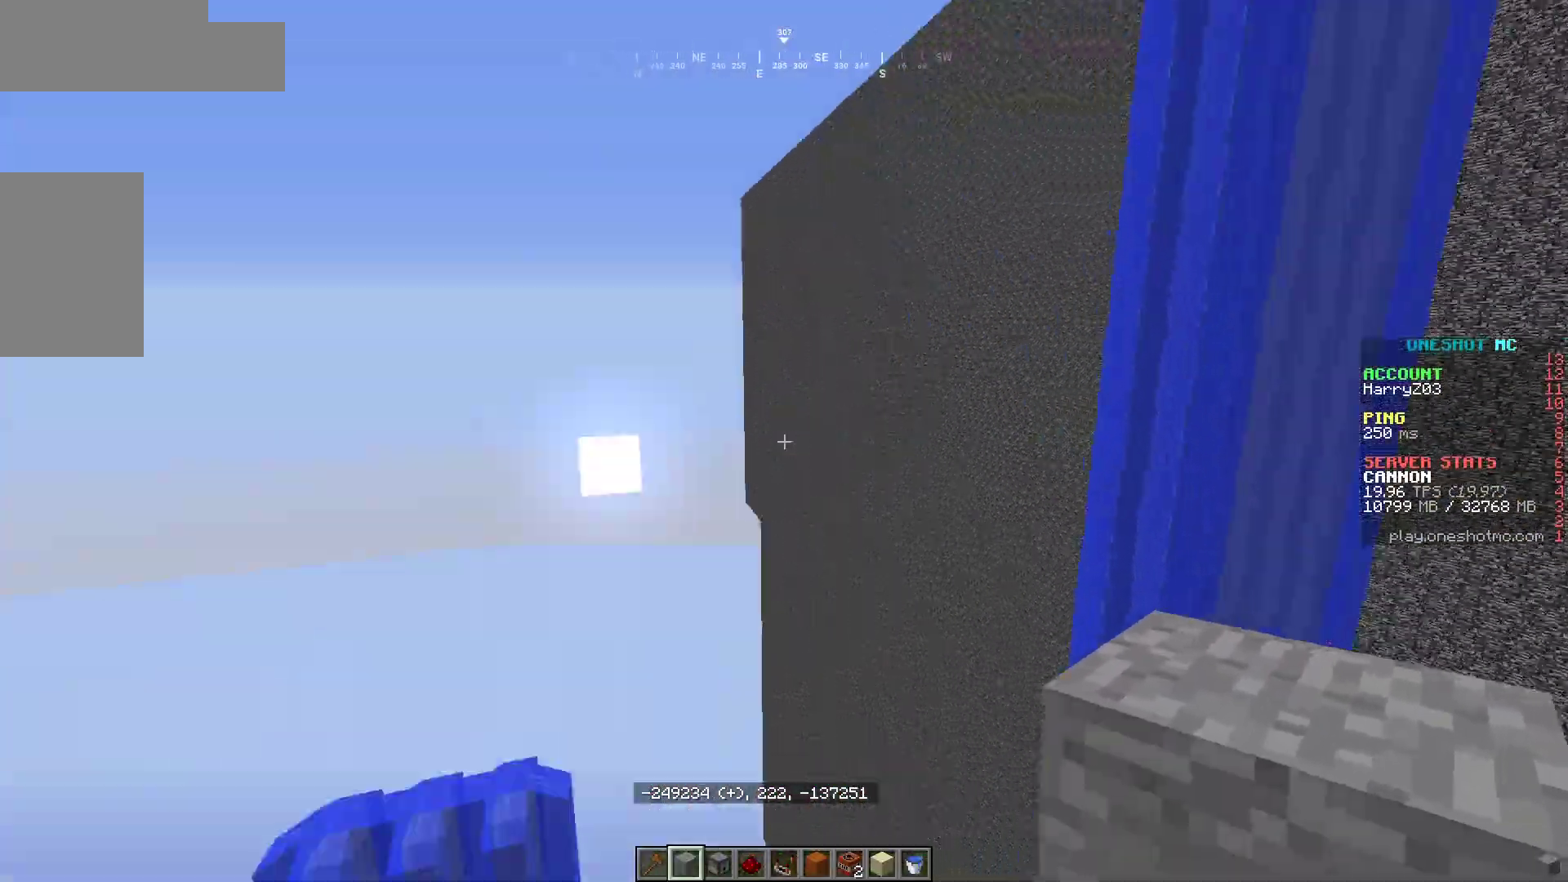
Gameplay with keyboard and mouse; each line is a JSON object with the keys and mouse buttons held at the frame after it. "events" lists presses ("down") and releases ("up") of "a", "d", "s", "w", "mouse_left" and "mouse_right" between this image and that frame as [ms after this image, input, new state], when the widget could be followed in between. "mouse_left", "mouse_right" = the "left", "right" buttons of the "mouse" list. No other keys are recorded. Fast repeated clicks can show as one long hold. Mouse movement is not recorded.
{"keys": [], "mouse": [], "events": [[83, "d", "up"], [167, "d", "down"], [283, "d", "up"], [450, "w", "up"]]}
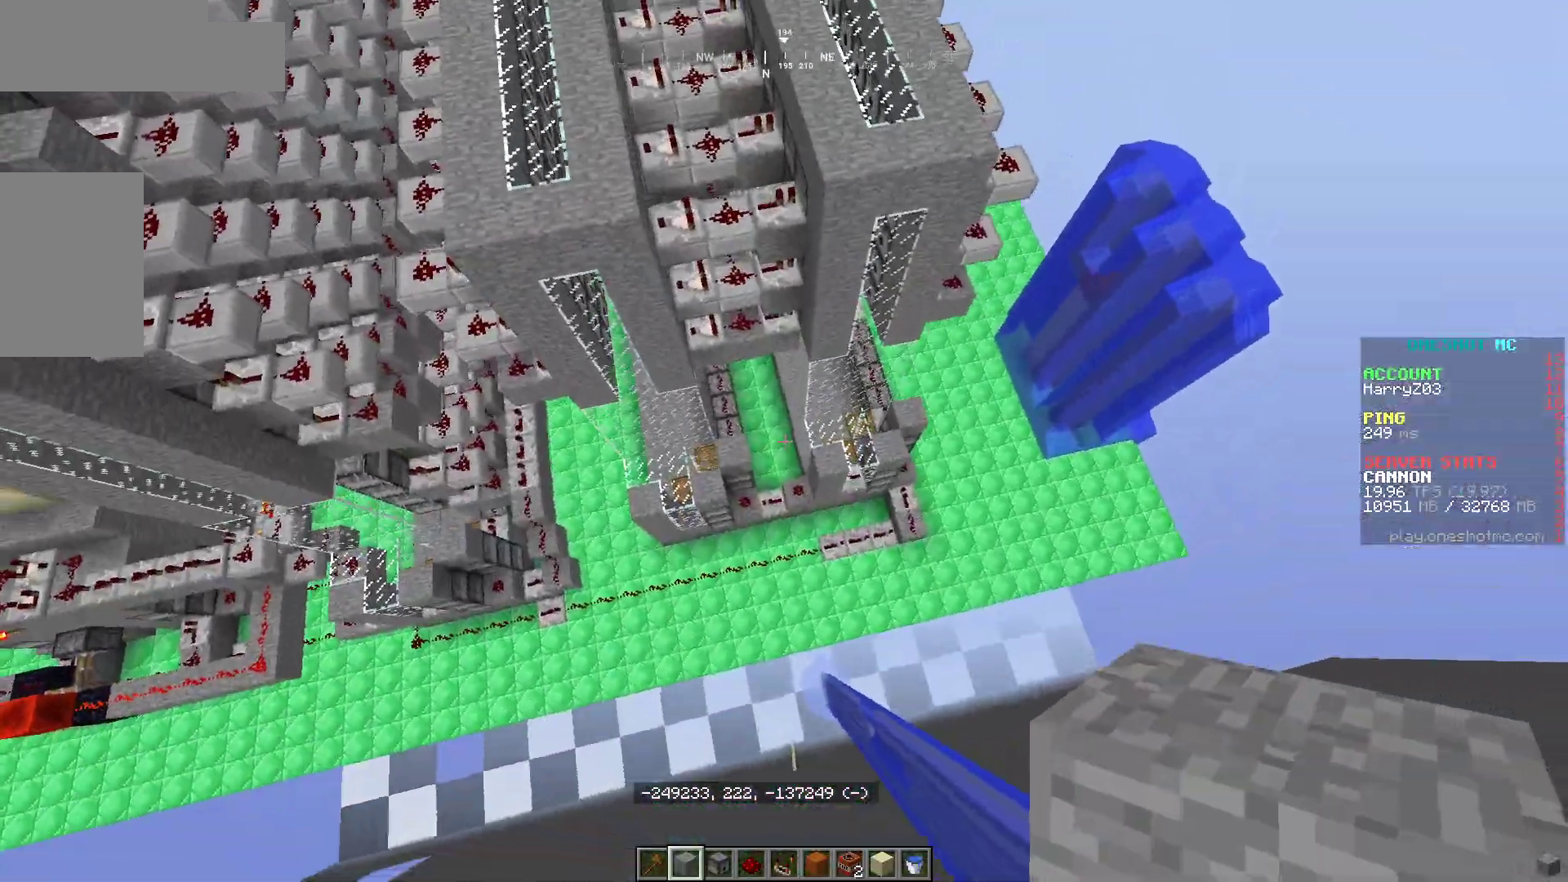
{"keys": ["d"], "mouse": [], "events": [[200, "d", "down"]]}
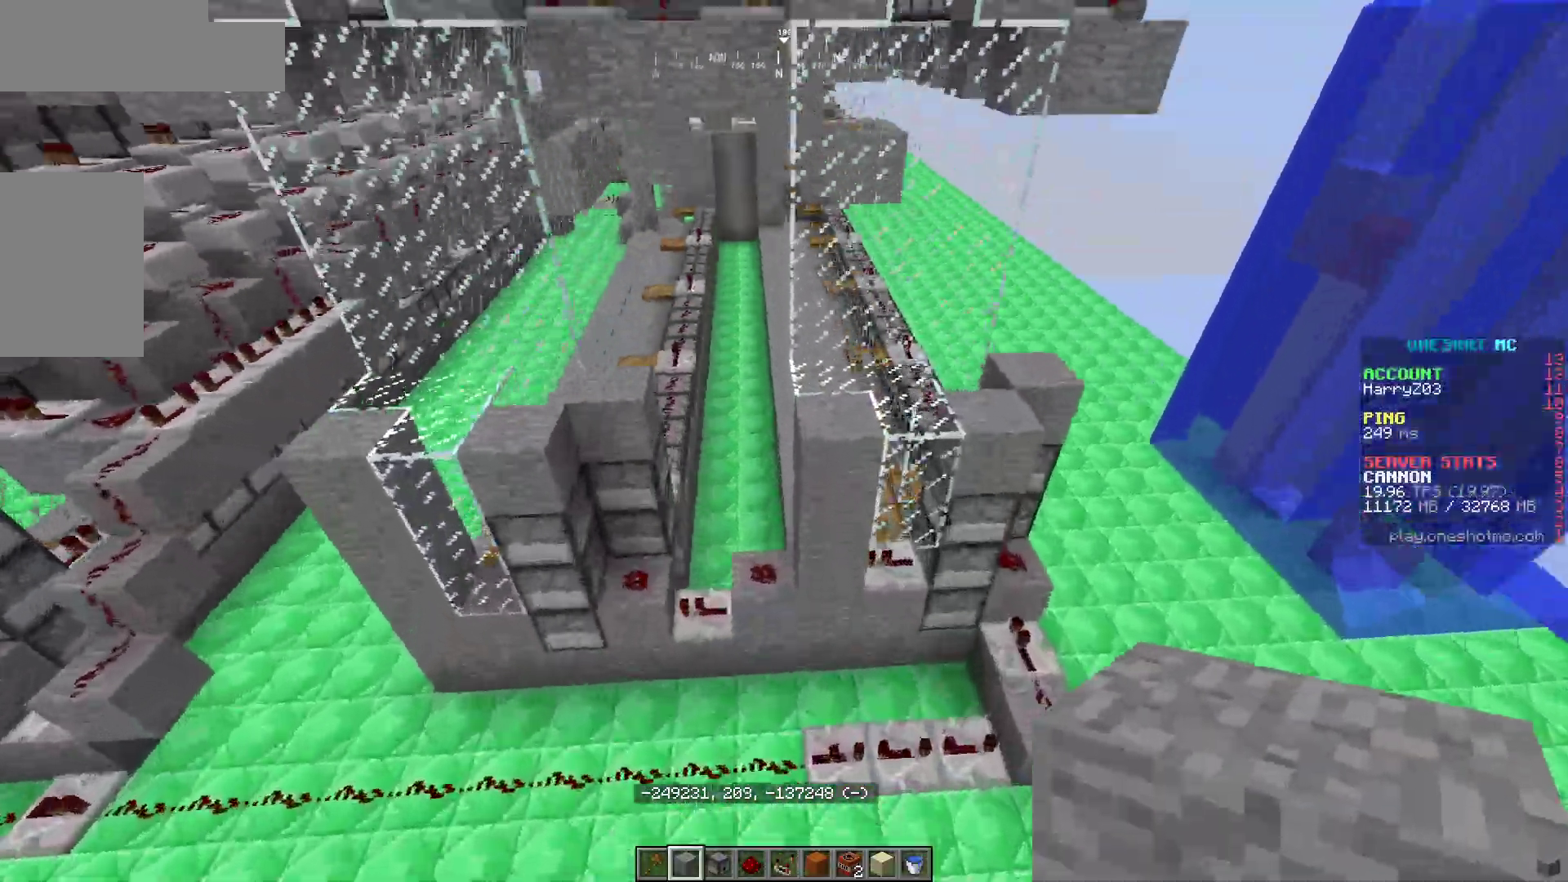
{"keys": ["d", "w"], "mouse": [], "events": [[83, "w", "down"]]}
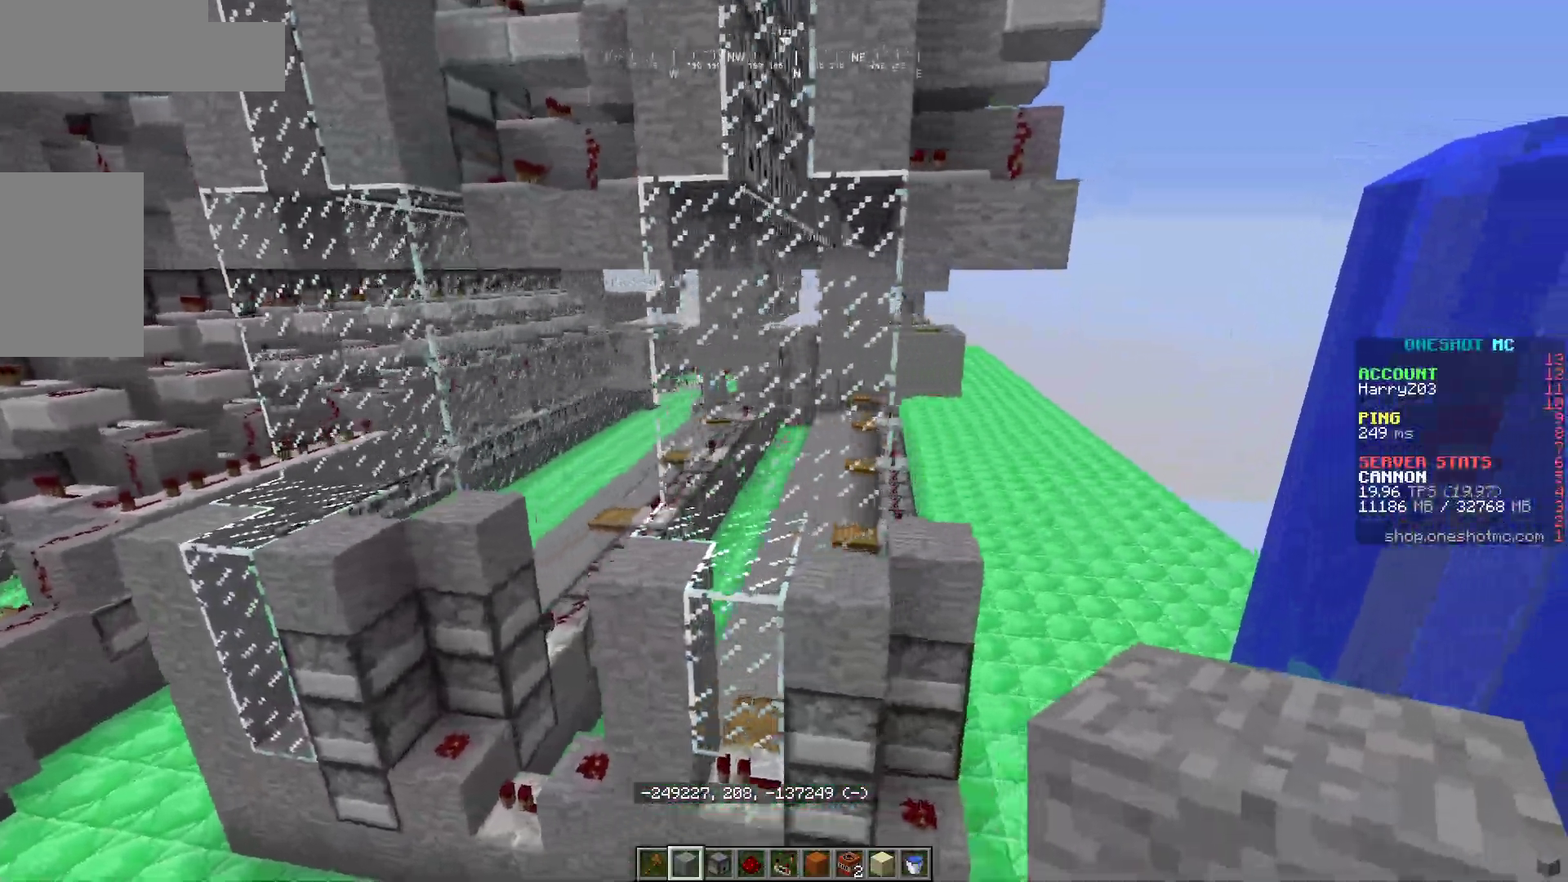
{"keys": ["a", "w"], "mouse": [], "events": [[17, "a", "down"], [67, "d", "up"]]}
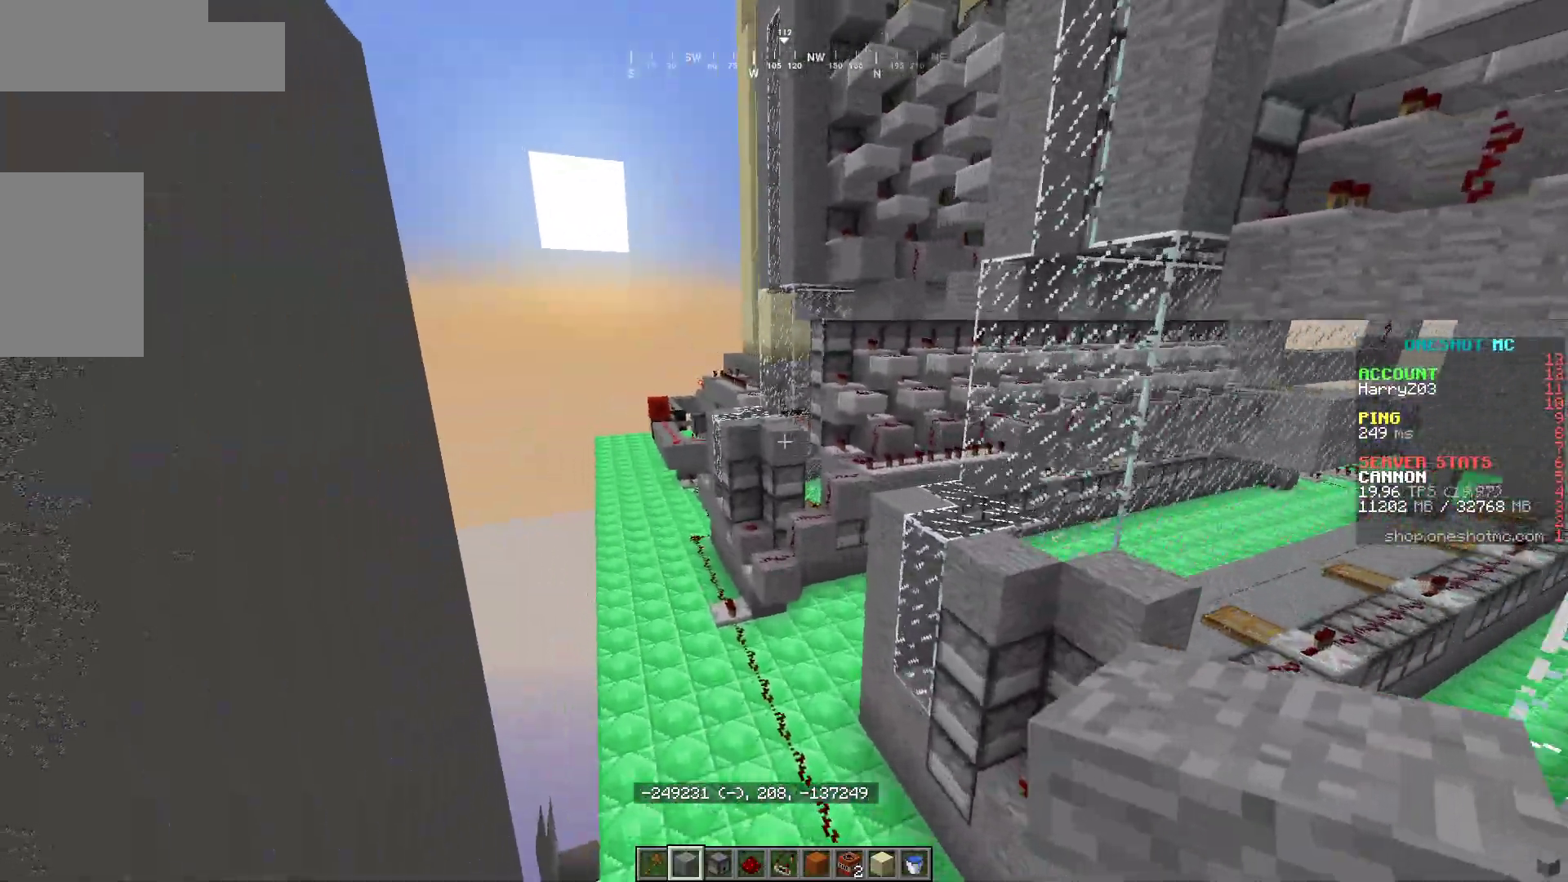
{"keys": ["d", "w"], "mouse": [], "events": [[50, "a", "up"], [117, "d", "down"], [133, "w", "up"], [483, "w", "down"]]}
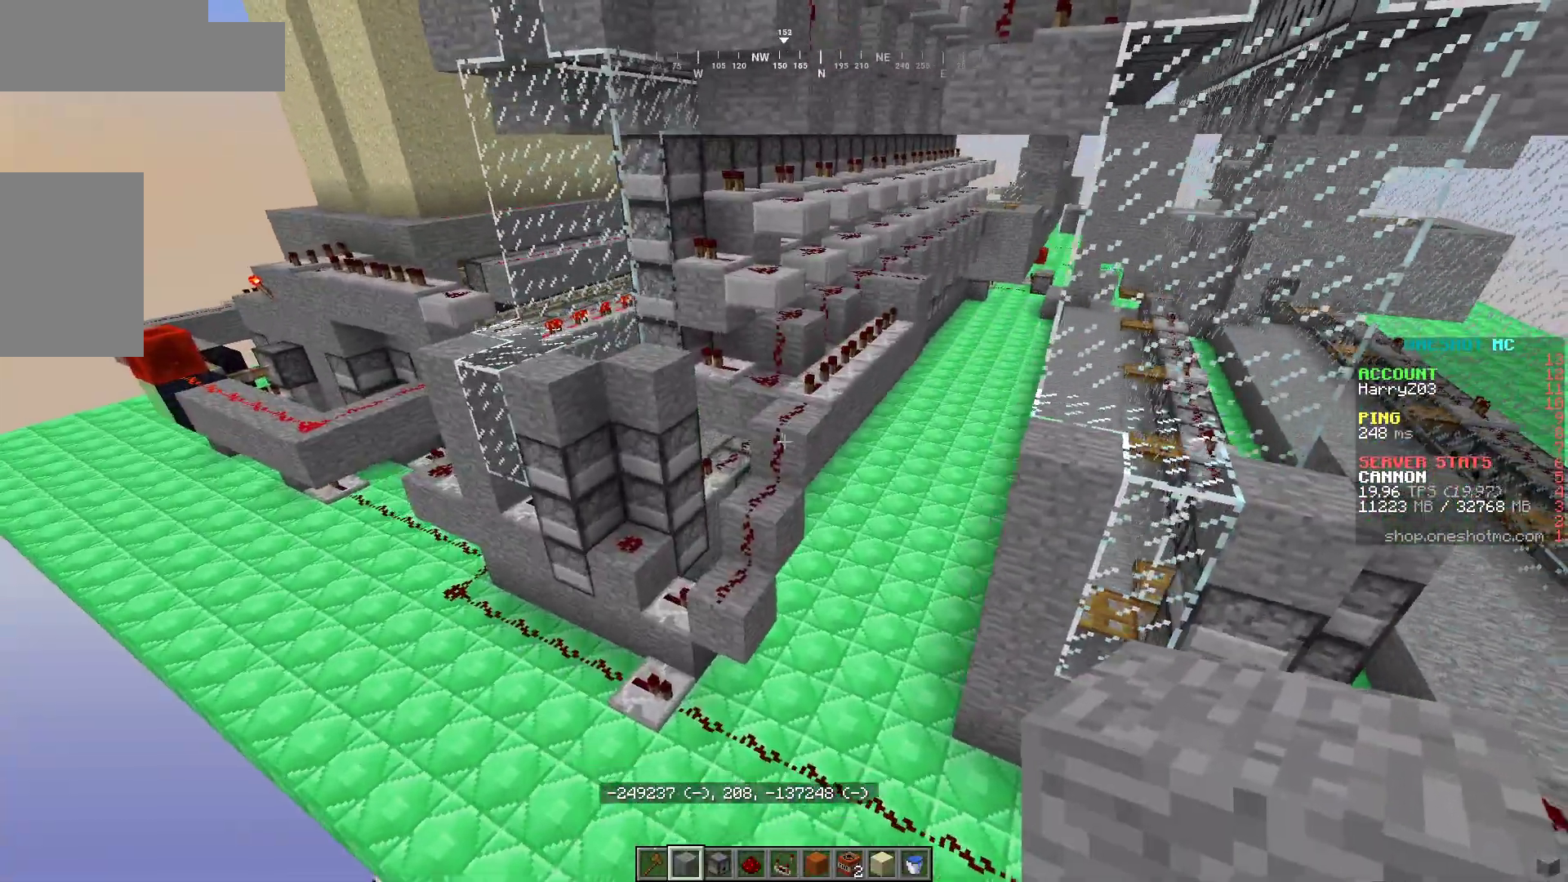
{"keys": ["d", "w"], "mouse": [], "events": [[267, "d", "up"], [350, "d", "down"]]}
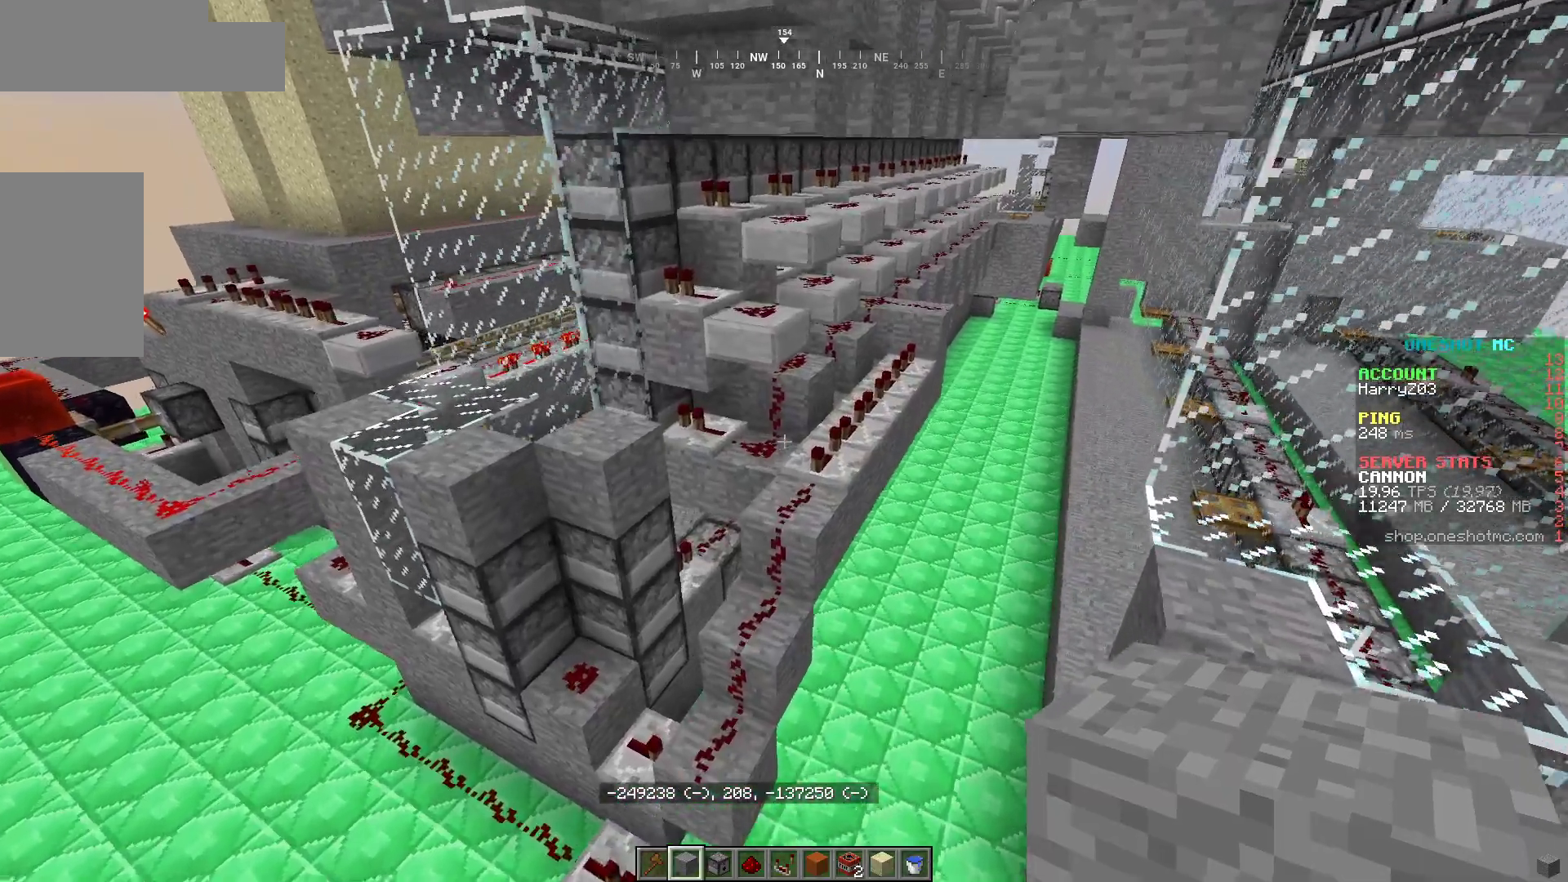
{"keys": ["d", "w"], "mouse": [], "events": []}
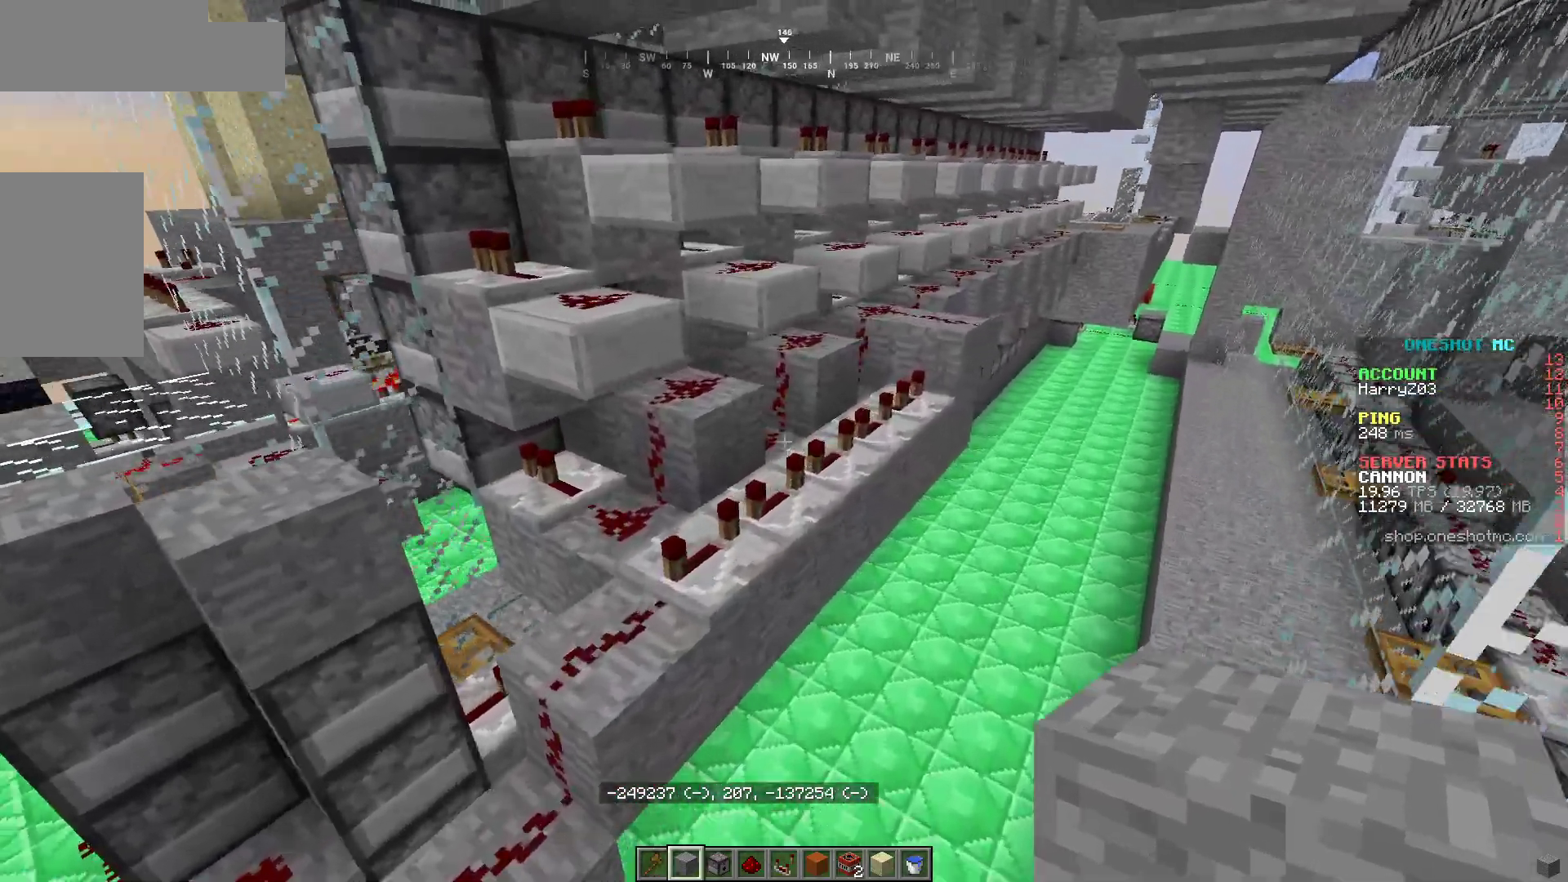
{"keys": ["d"], "mouse": [], "events": [[367, "w", "up"]]}
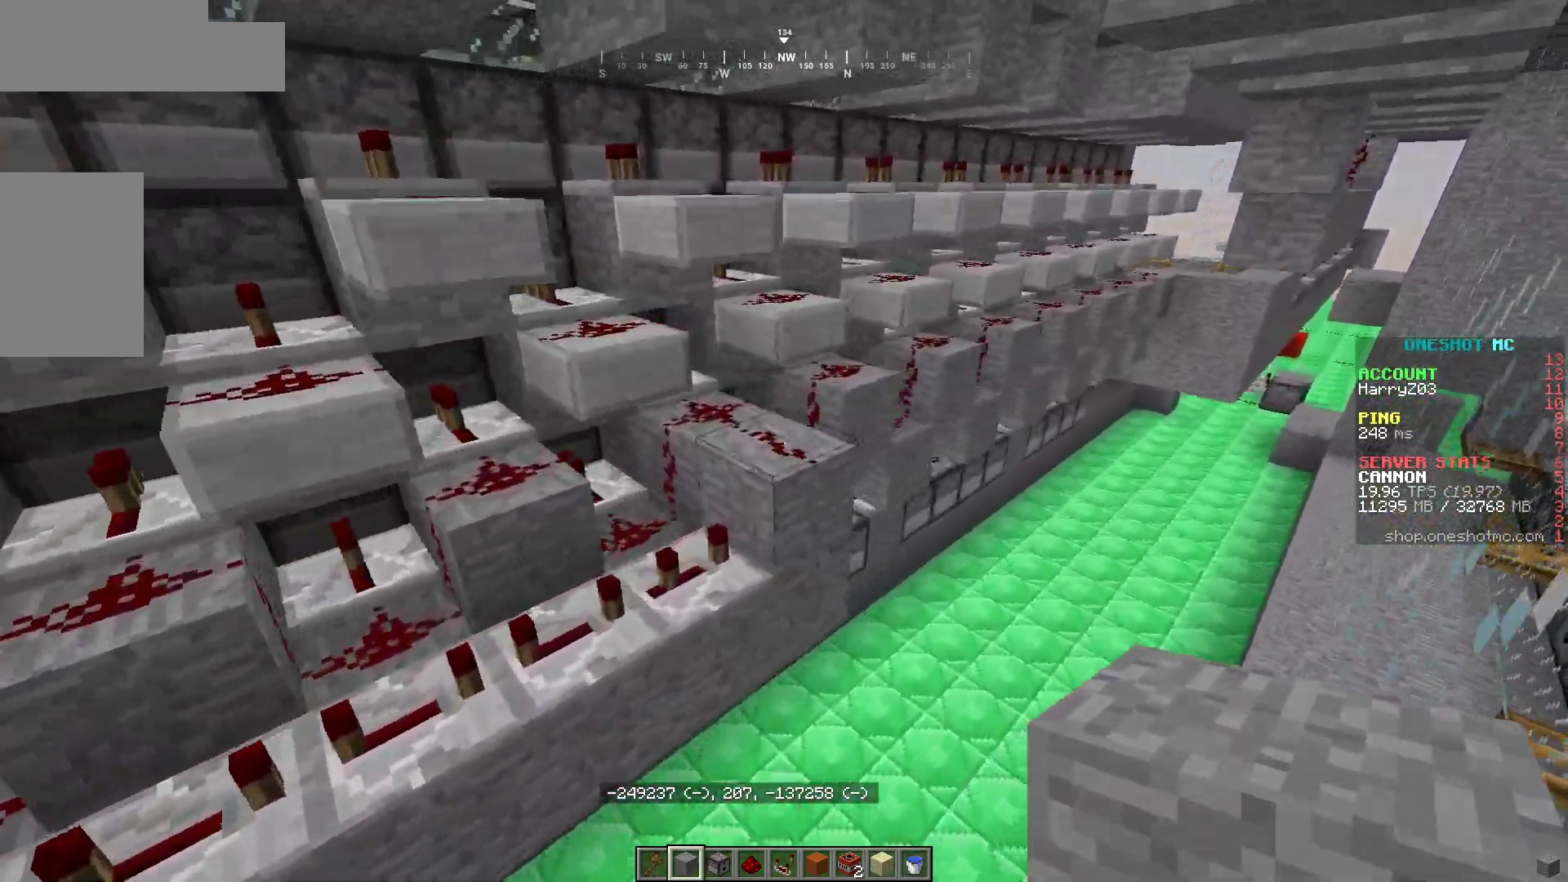
{"keys": ["d"], "mouse": [], "events": [[33, "w", "down"], [267, "w", "up"]]}
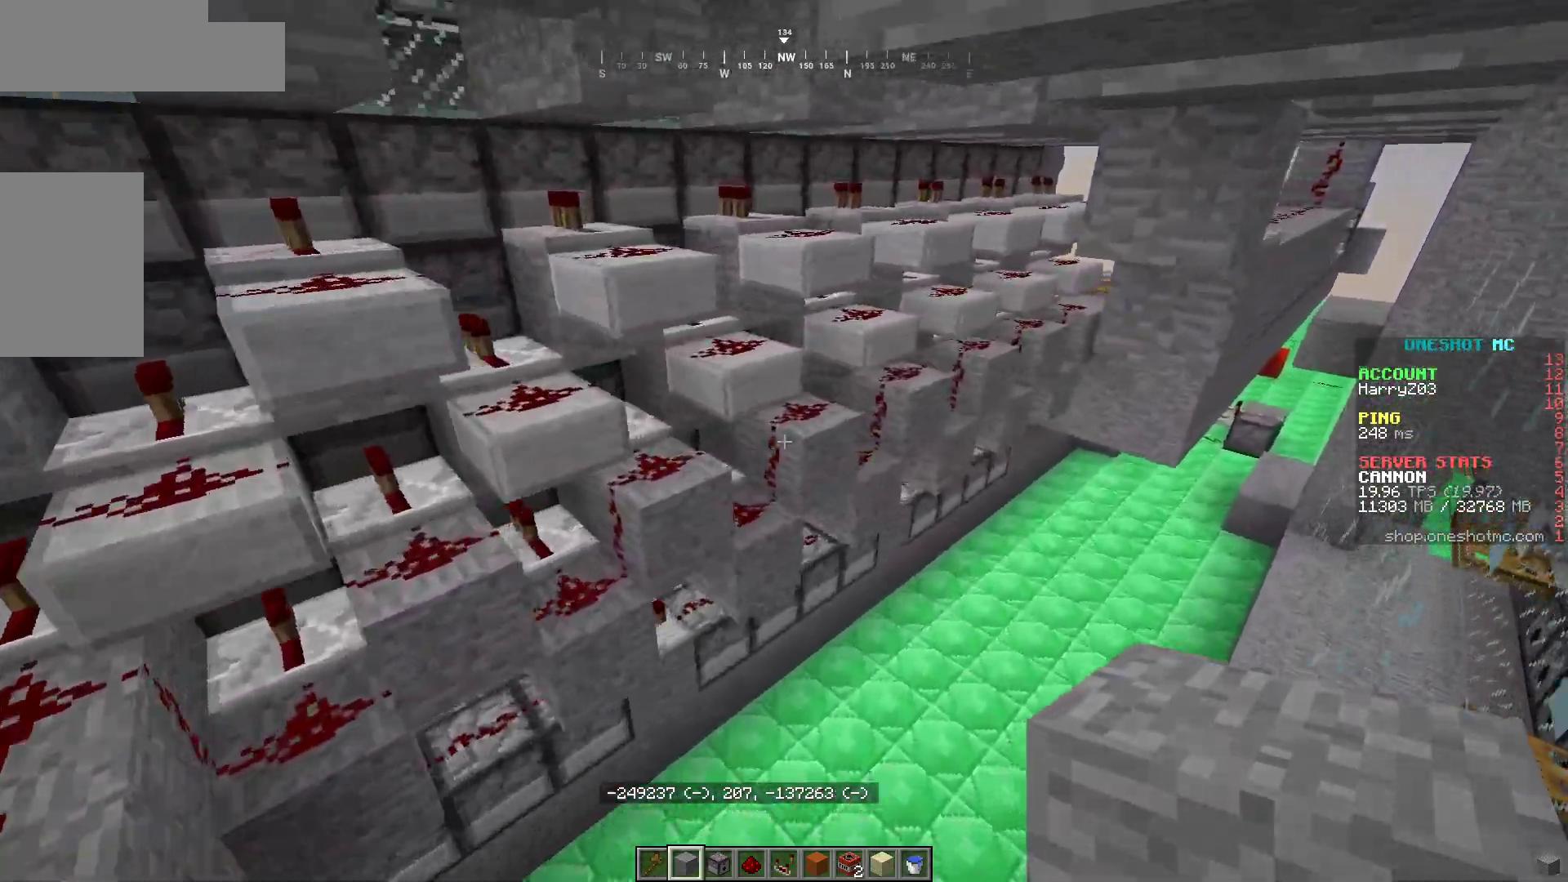
{"keys": ["d"], "mouse": [], "events": []}
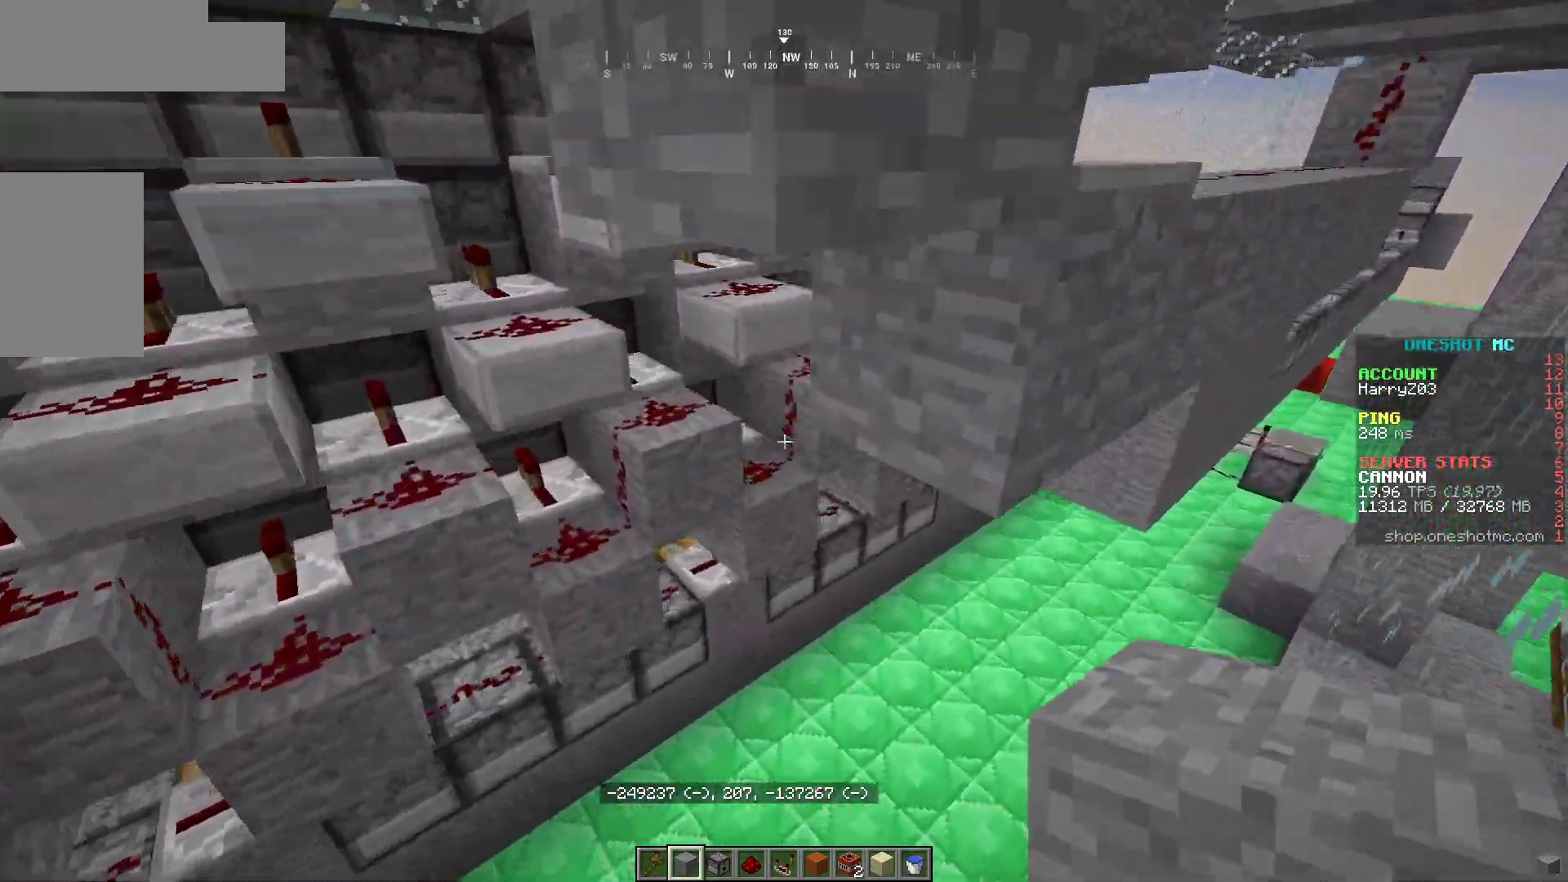
{"keys": ["d"], "mouse": [], "events": []}
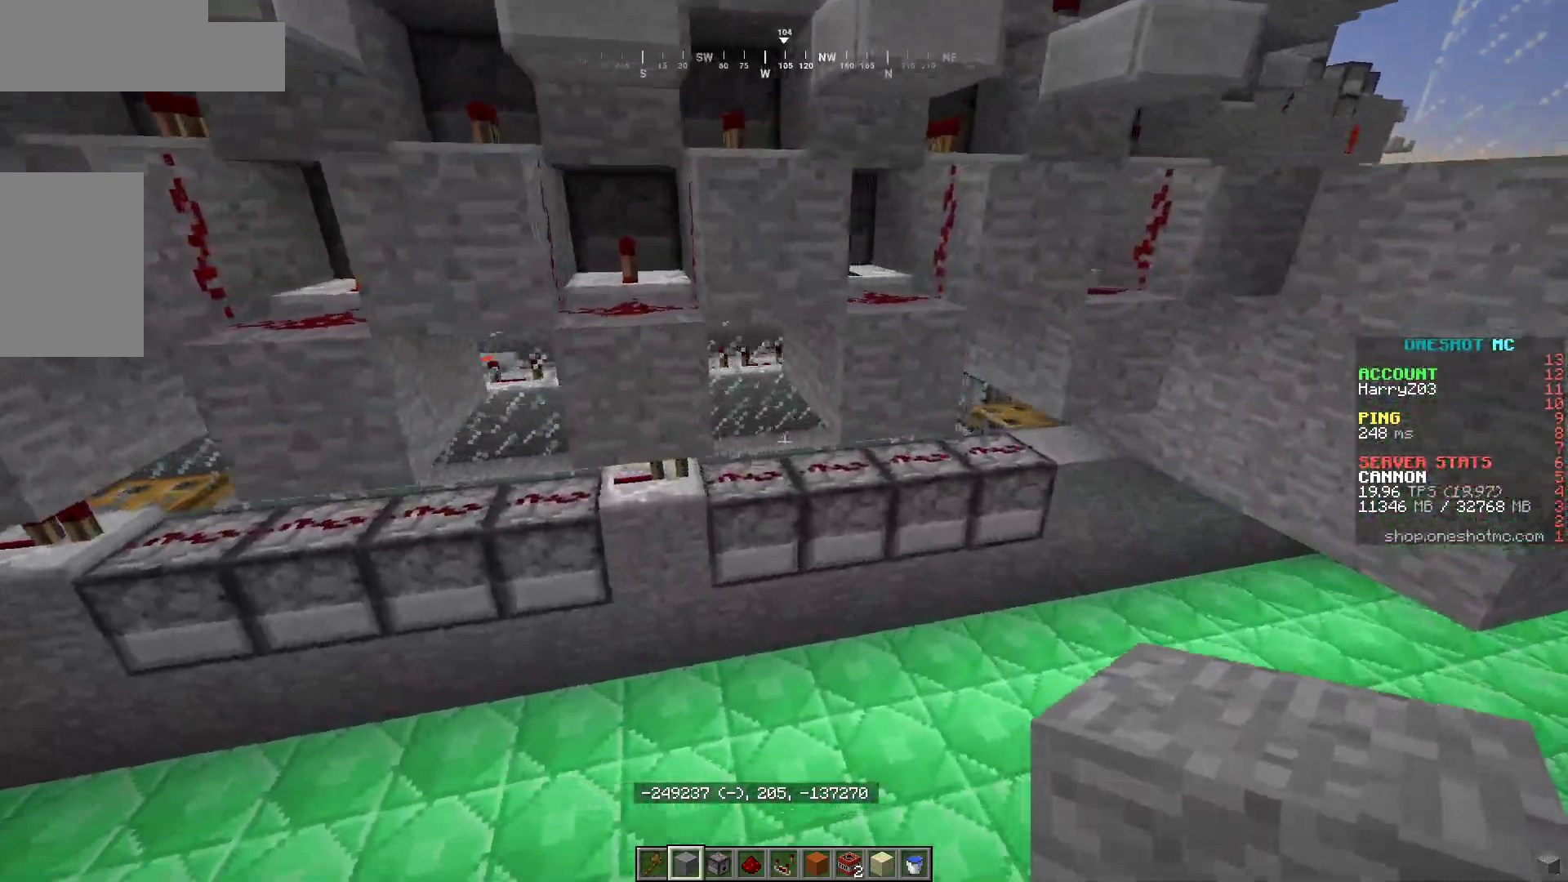
{"keys": ["a", "d"], "mouse": [], "events": [[117, "w", "down"], [217, "d", "up"], [350, "a", "down"], [417, "w", "up"], [483, "d", "down"]]}
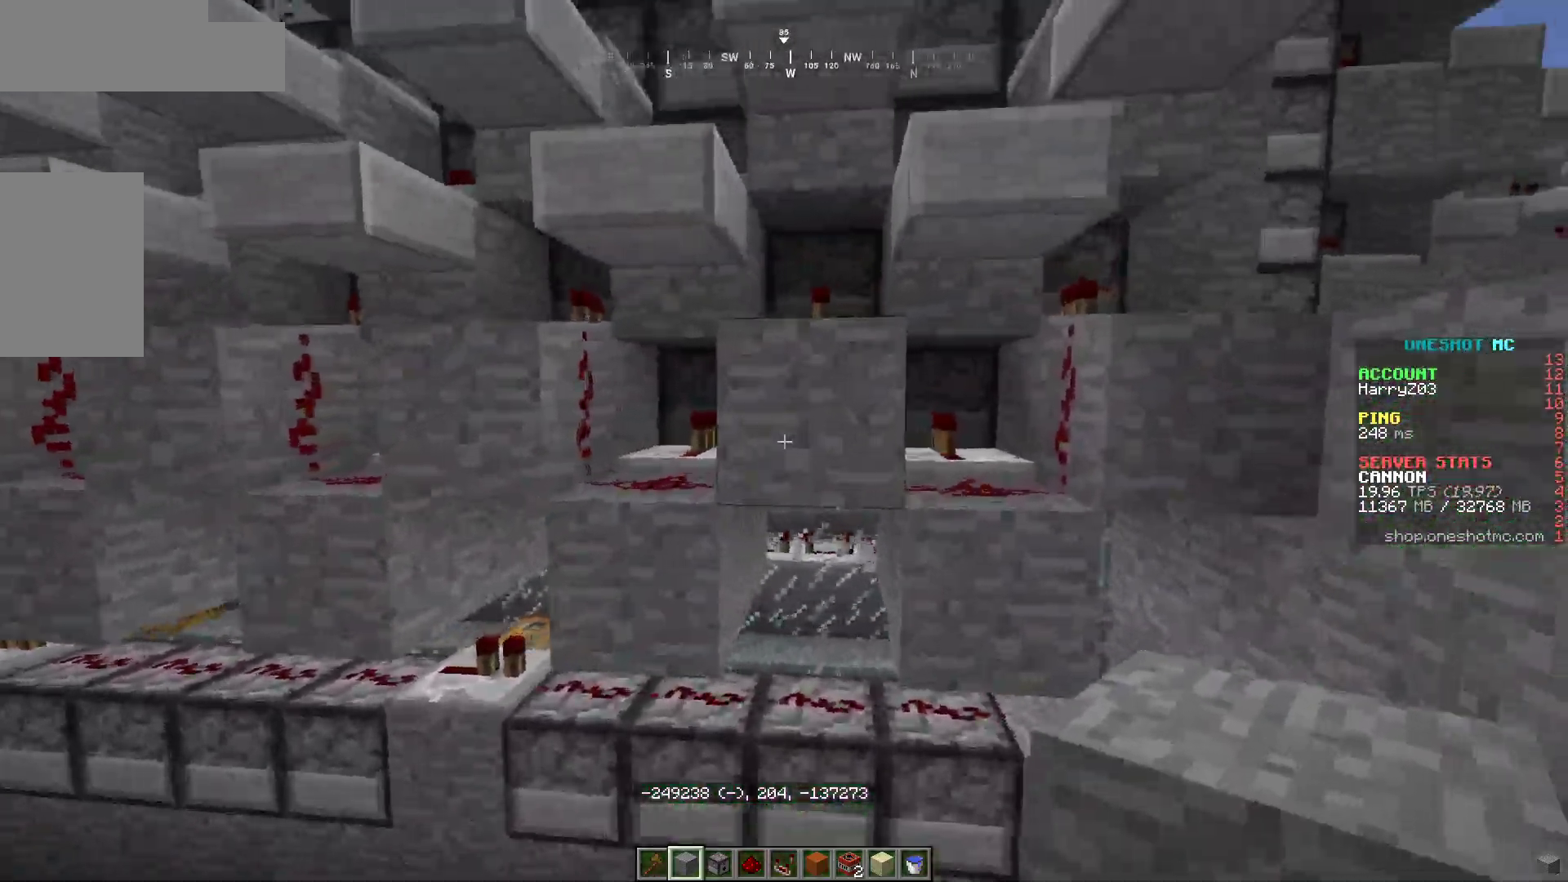
{"keys": [], "mouse": []}
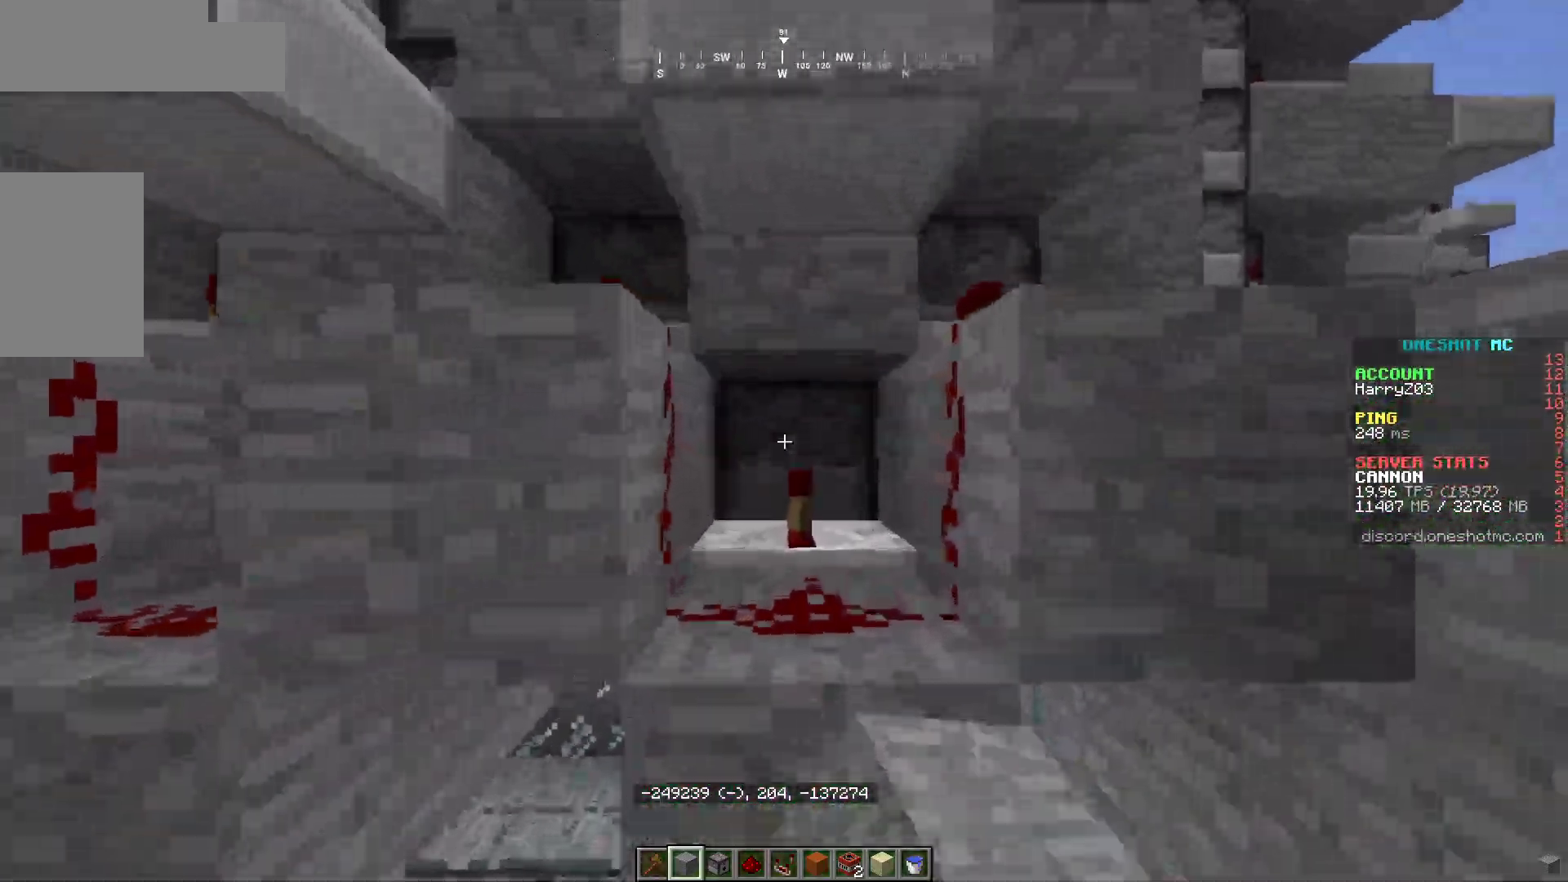
{"keys": [], "mouse": [], "events": []}
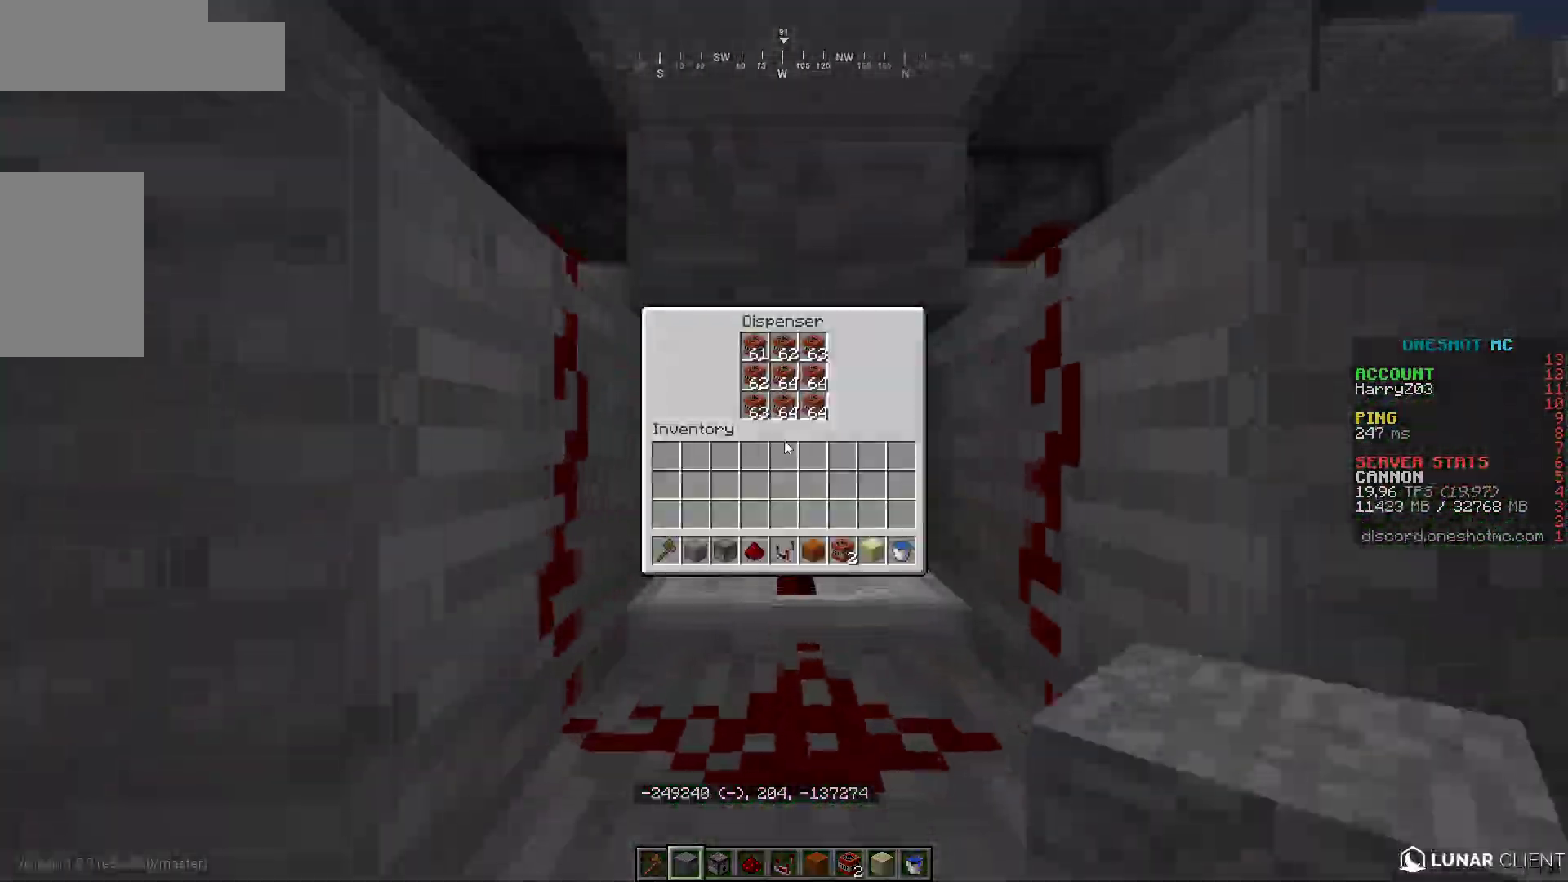
{"keys": ["w"], "mouse": [], "events": [[267, "w", "down"]]}
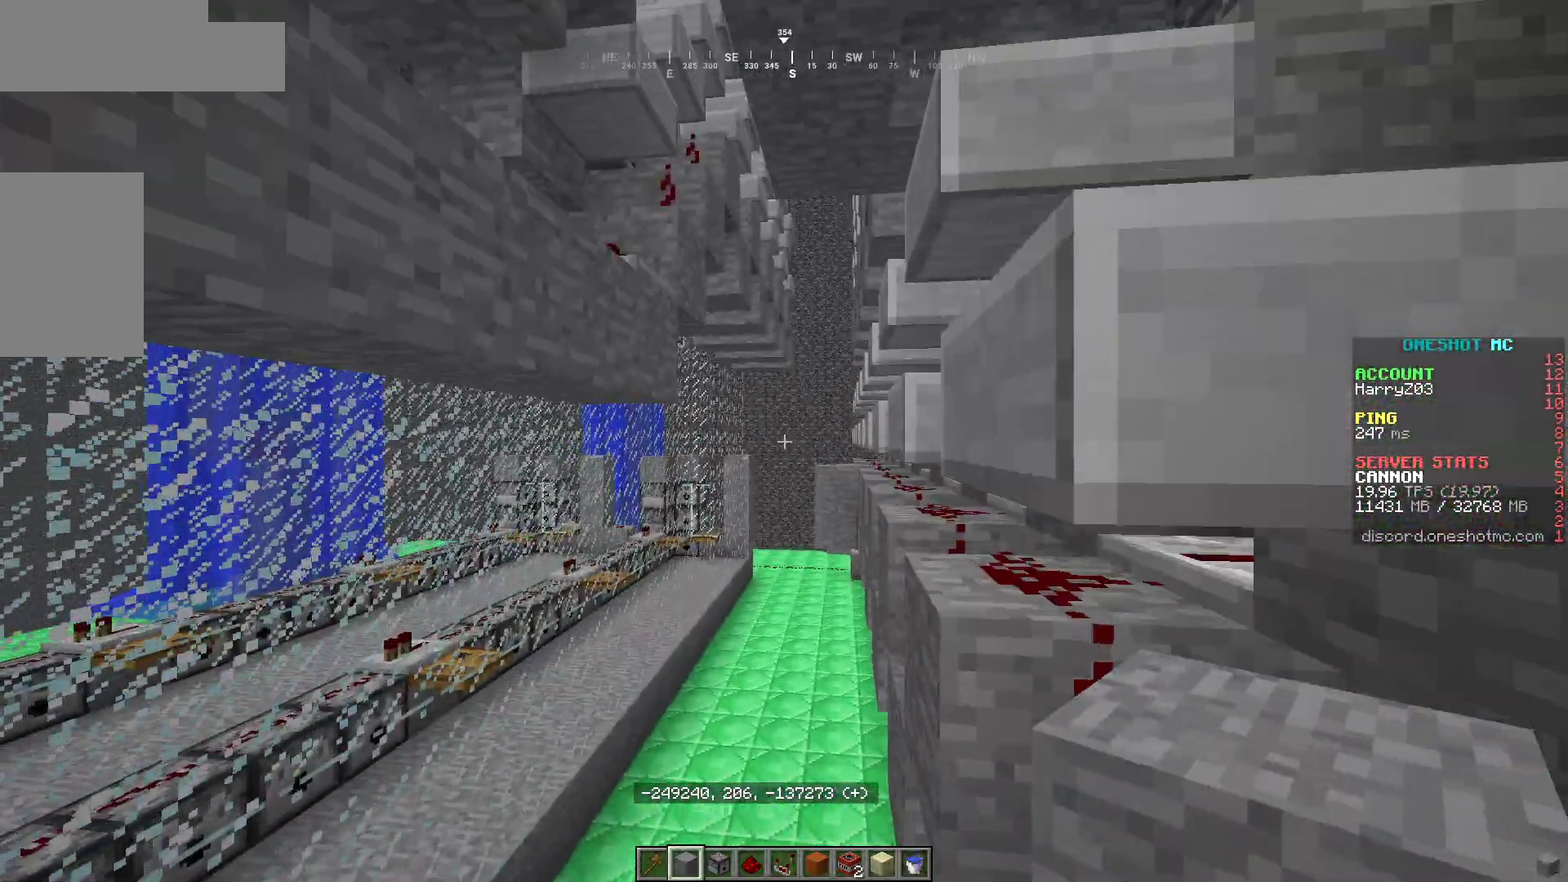
{"keys": [], "mouse": [], "events": [[500, "w", "up"]]}
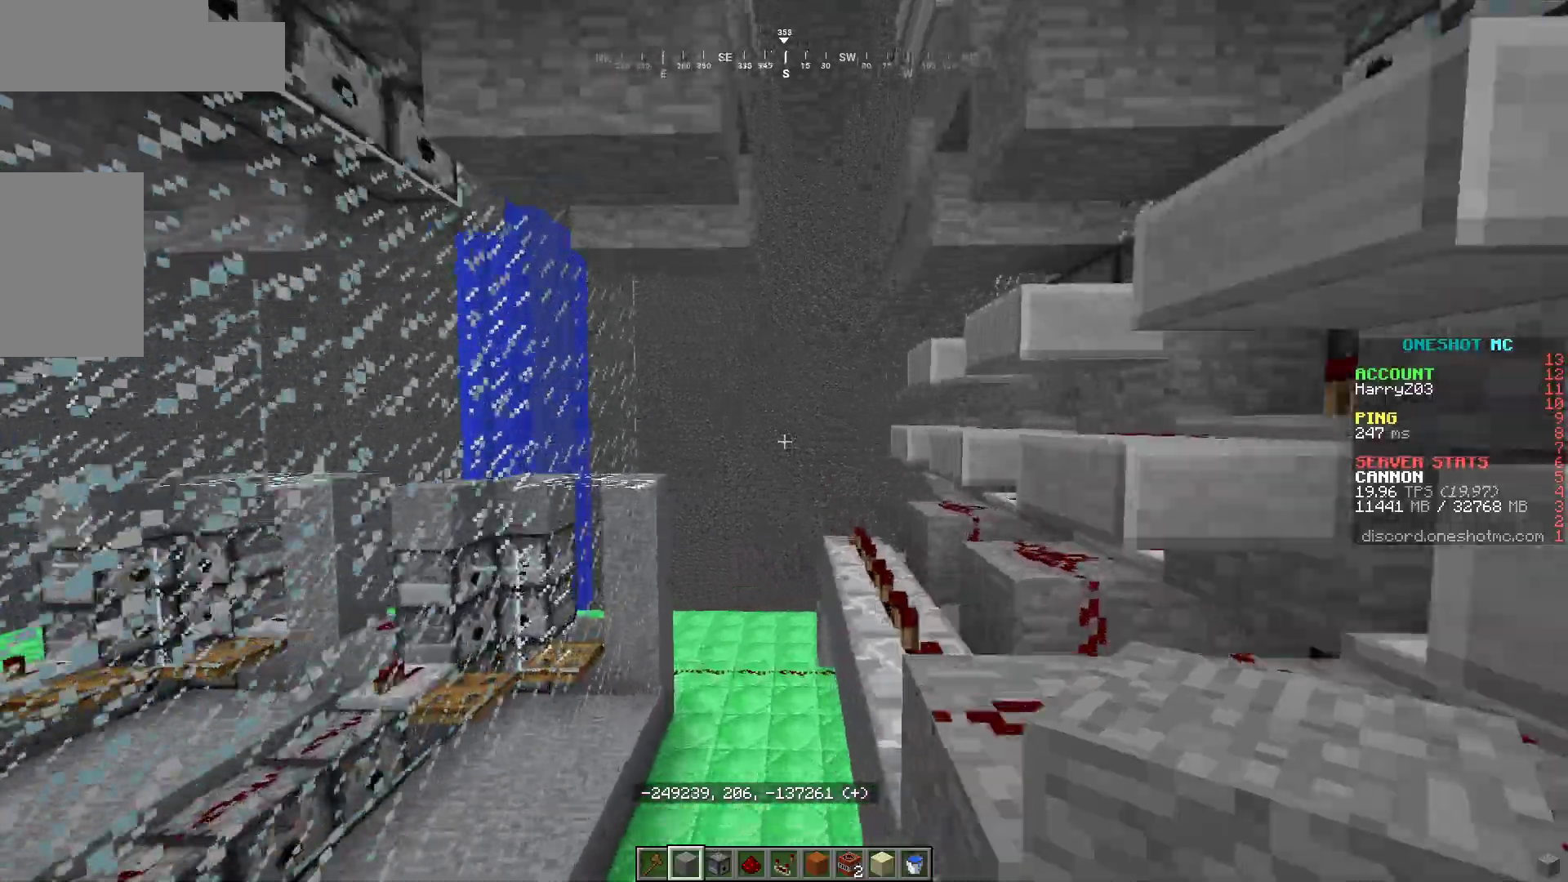
{"keys": ["w"], "mouse": [], "events": [[100, "w", "down"], [400, "a", "down"], [500, "a", "up"]]}
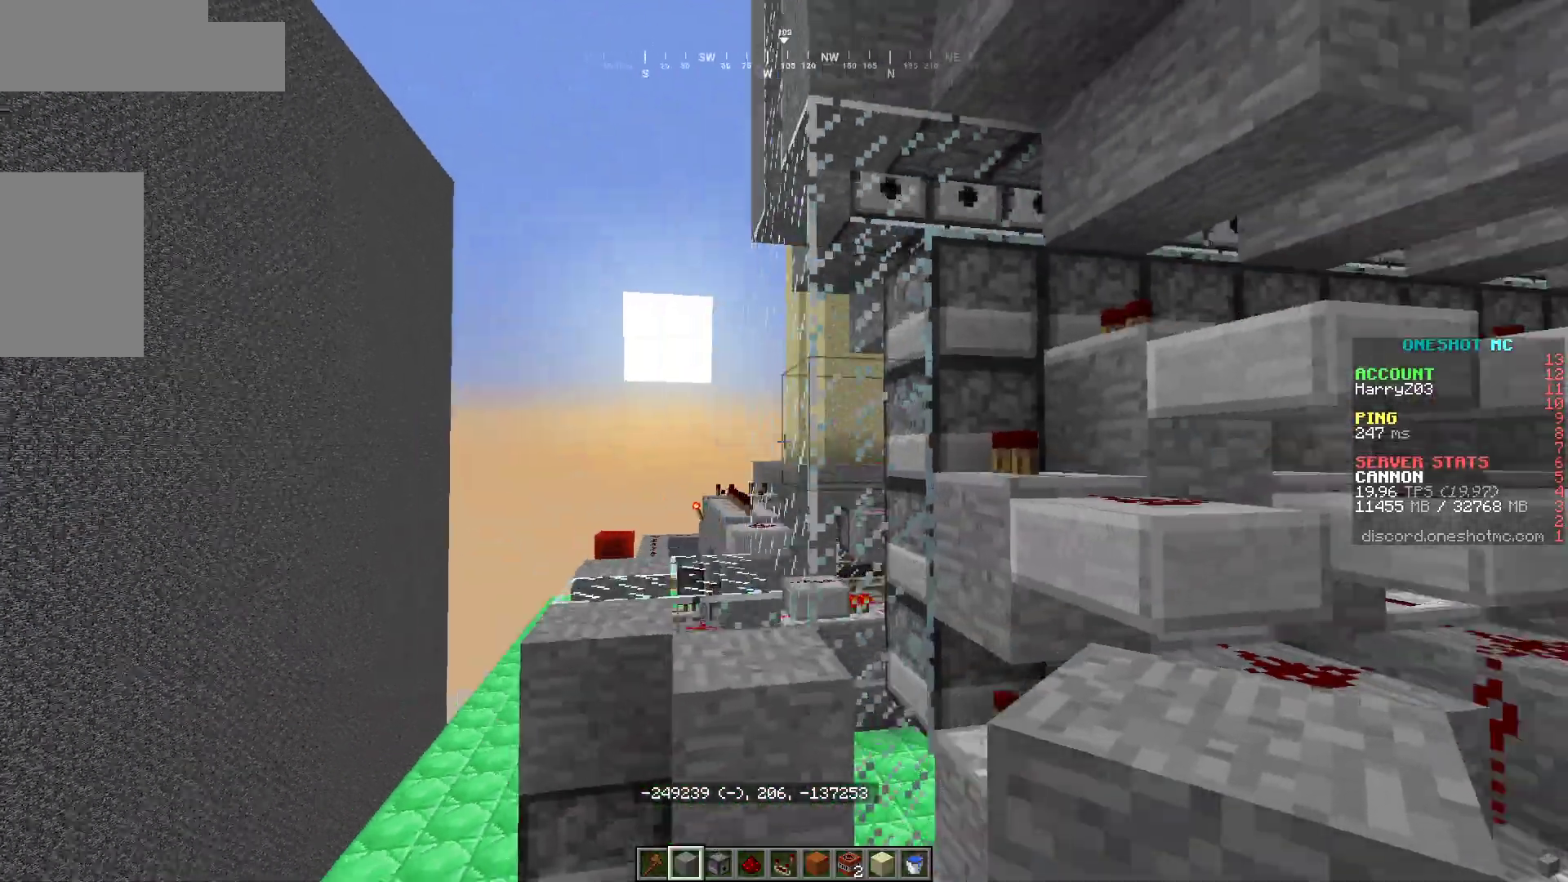
{"keys": ["a", "w"], "mouse": [], "events": [[333, "a", "down"]]}
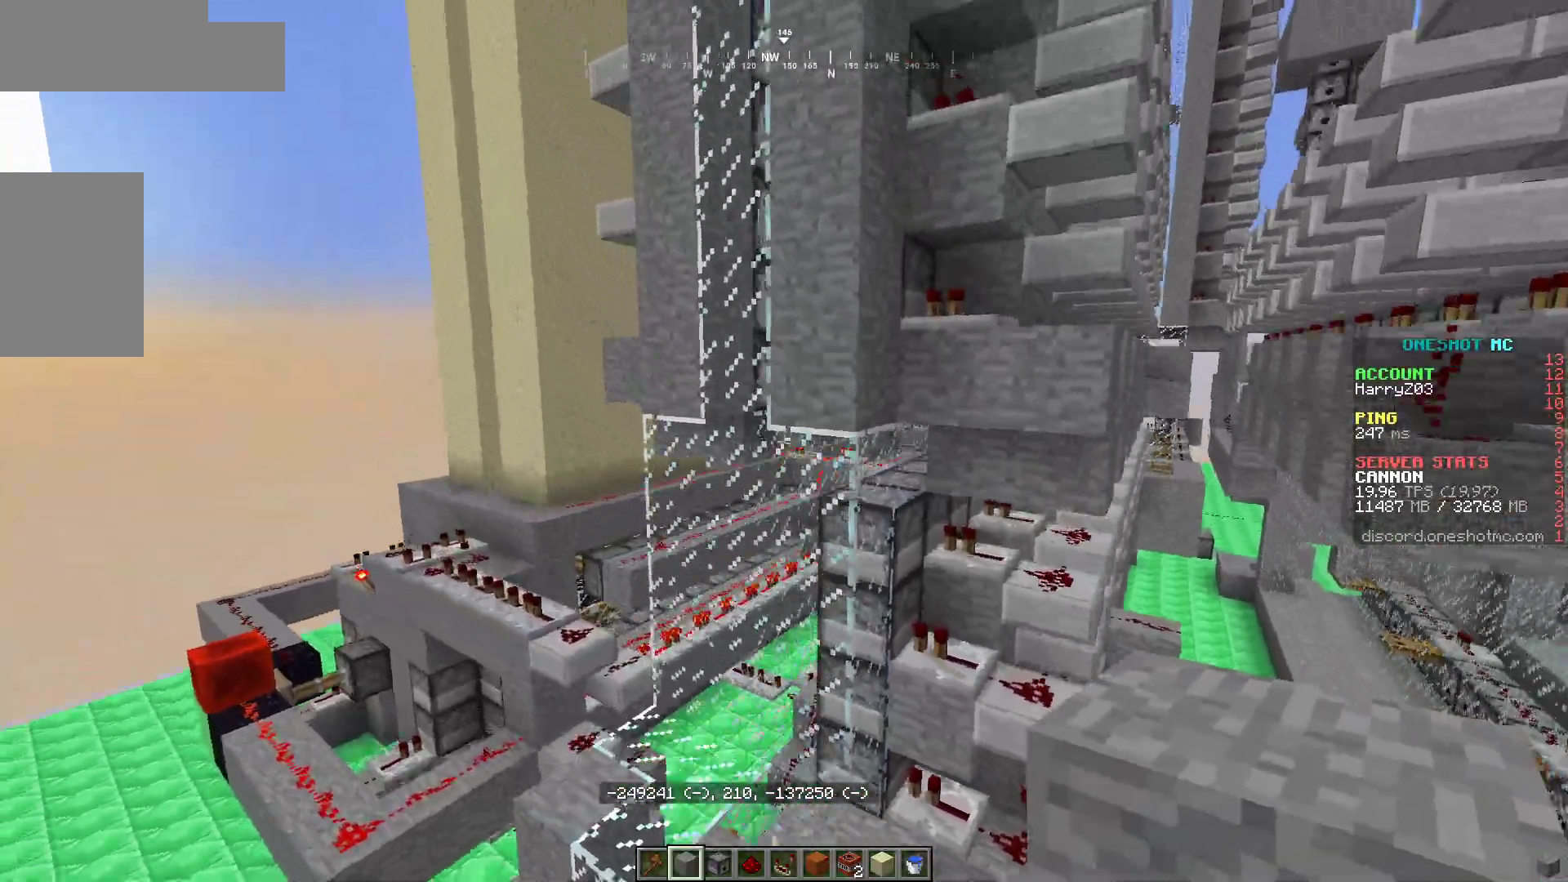
{"keys": ["w"], "mouse": [], "events": [[400, "a", "up"]]}
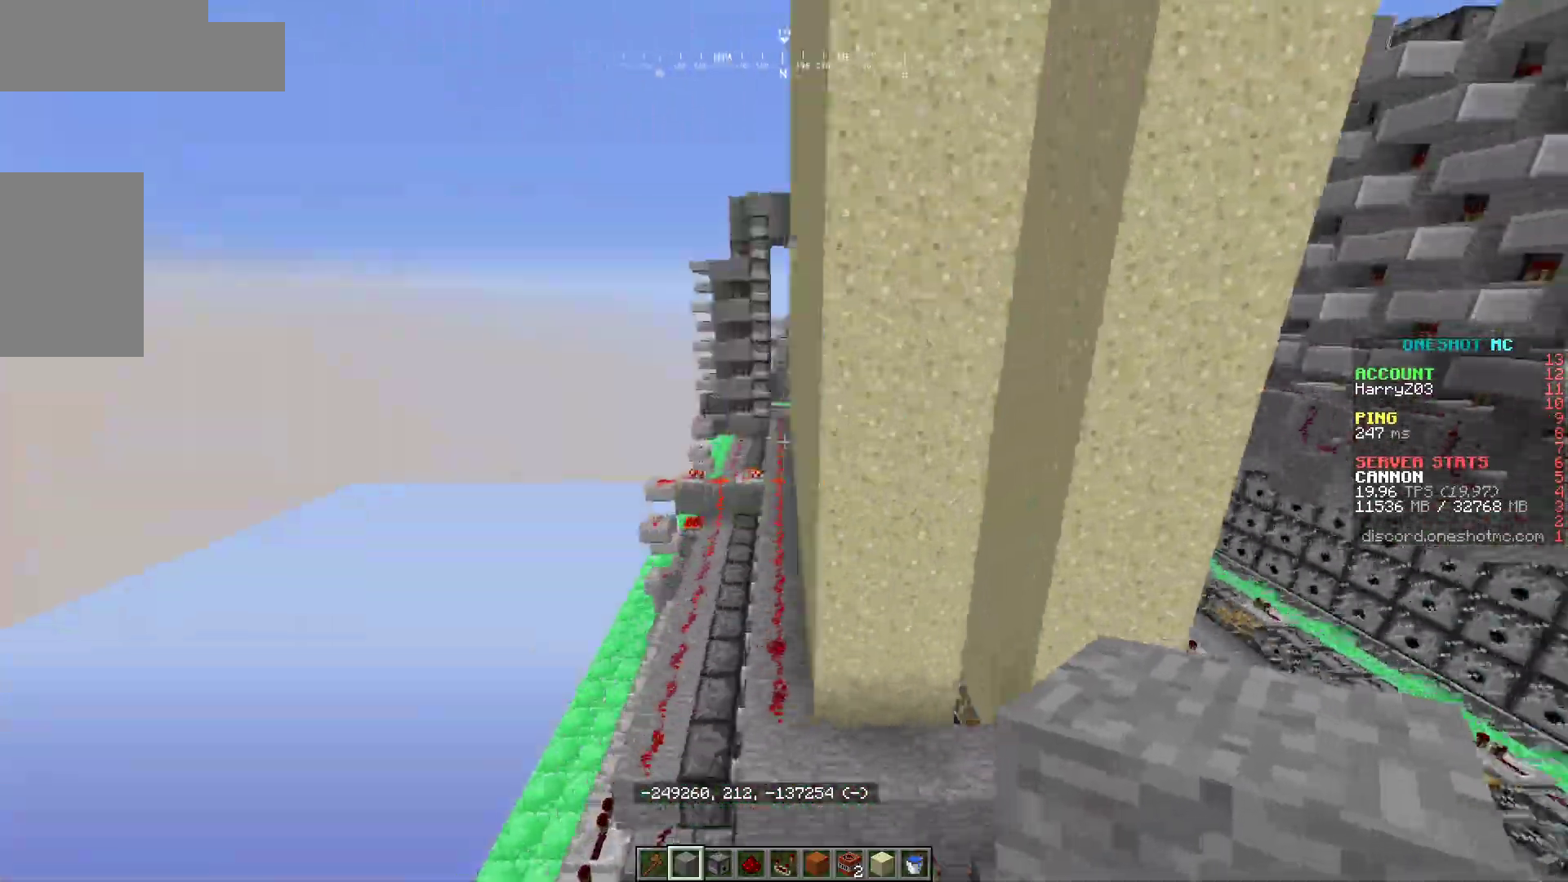
{"keys": ["d", "w"], "mouse": [], "events": [[467, "d", "down"]]}
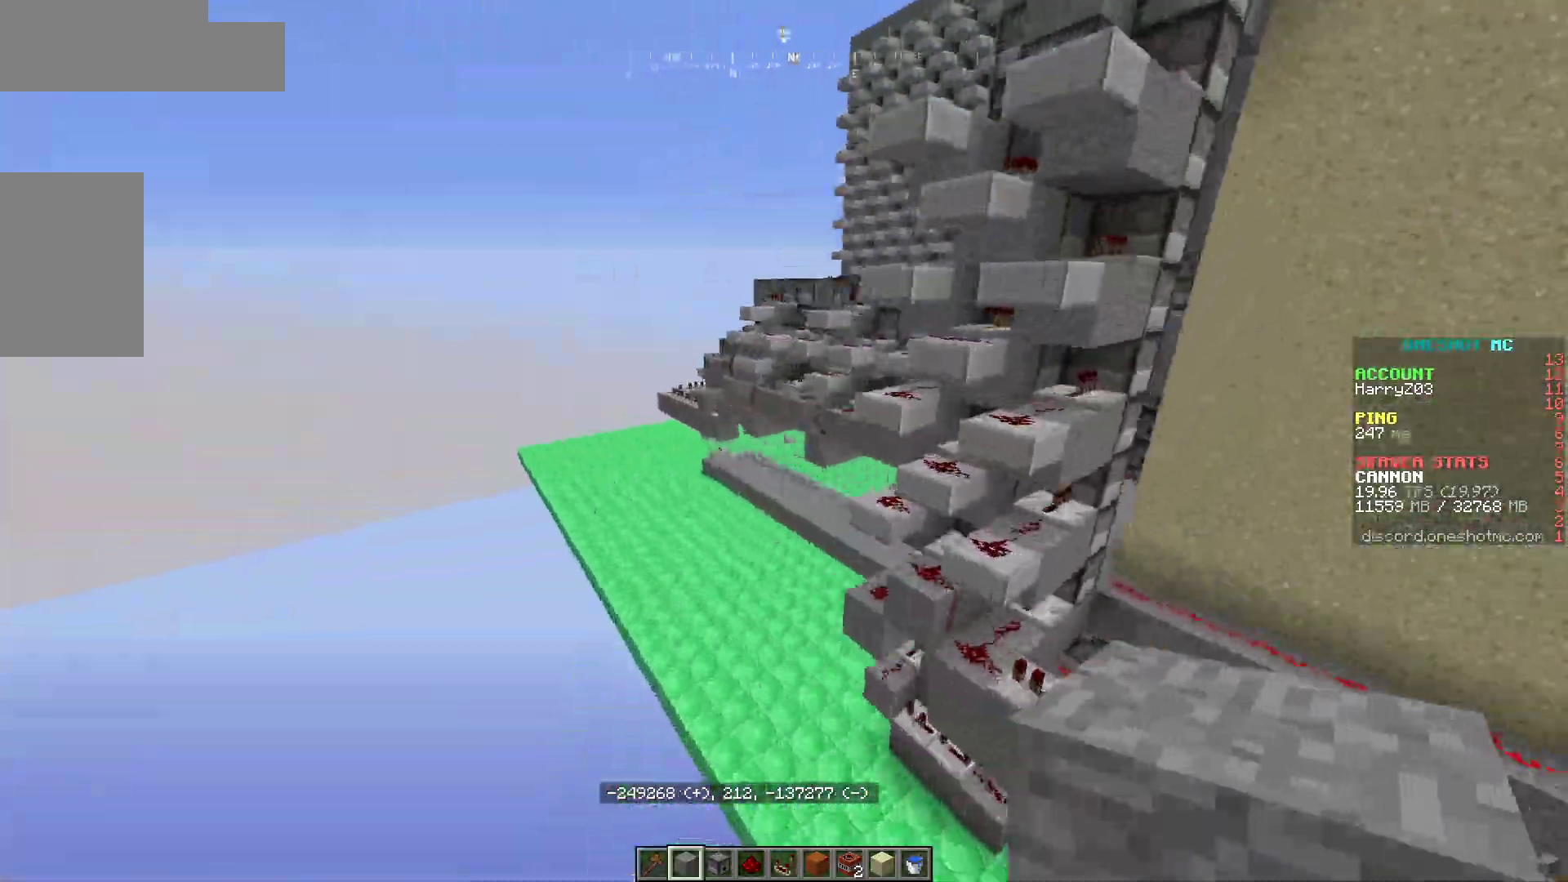
{"keys": [], "mouse": [], "events": [[117, "w", "up"], [250, "d", "up"]]}
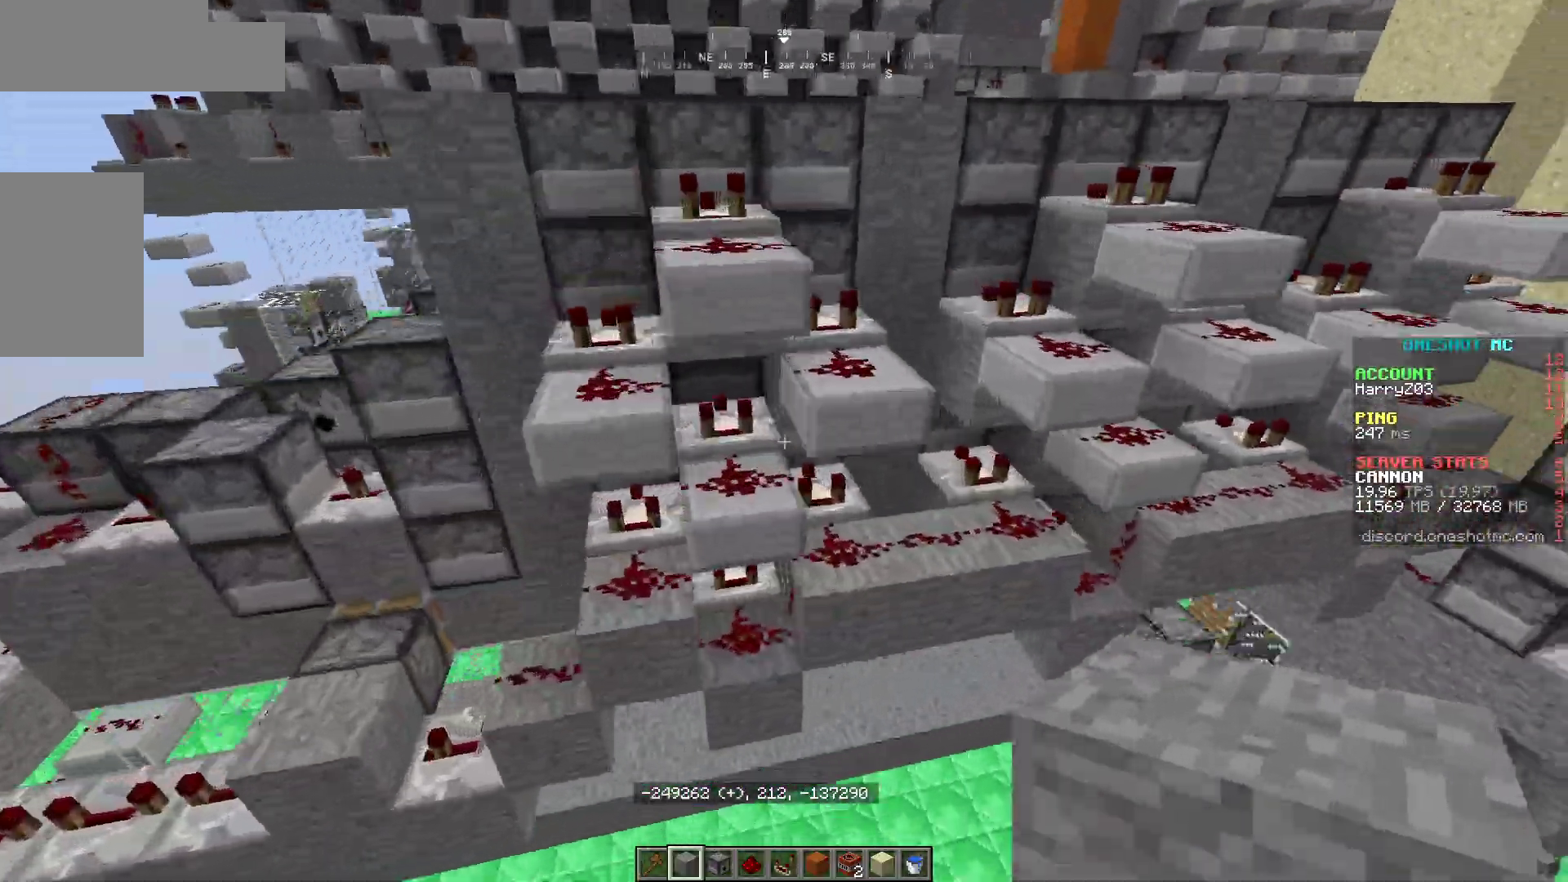
{"keys": ["d"], "mouse": [], "events": [[167, "d", "down"]]}
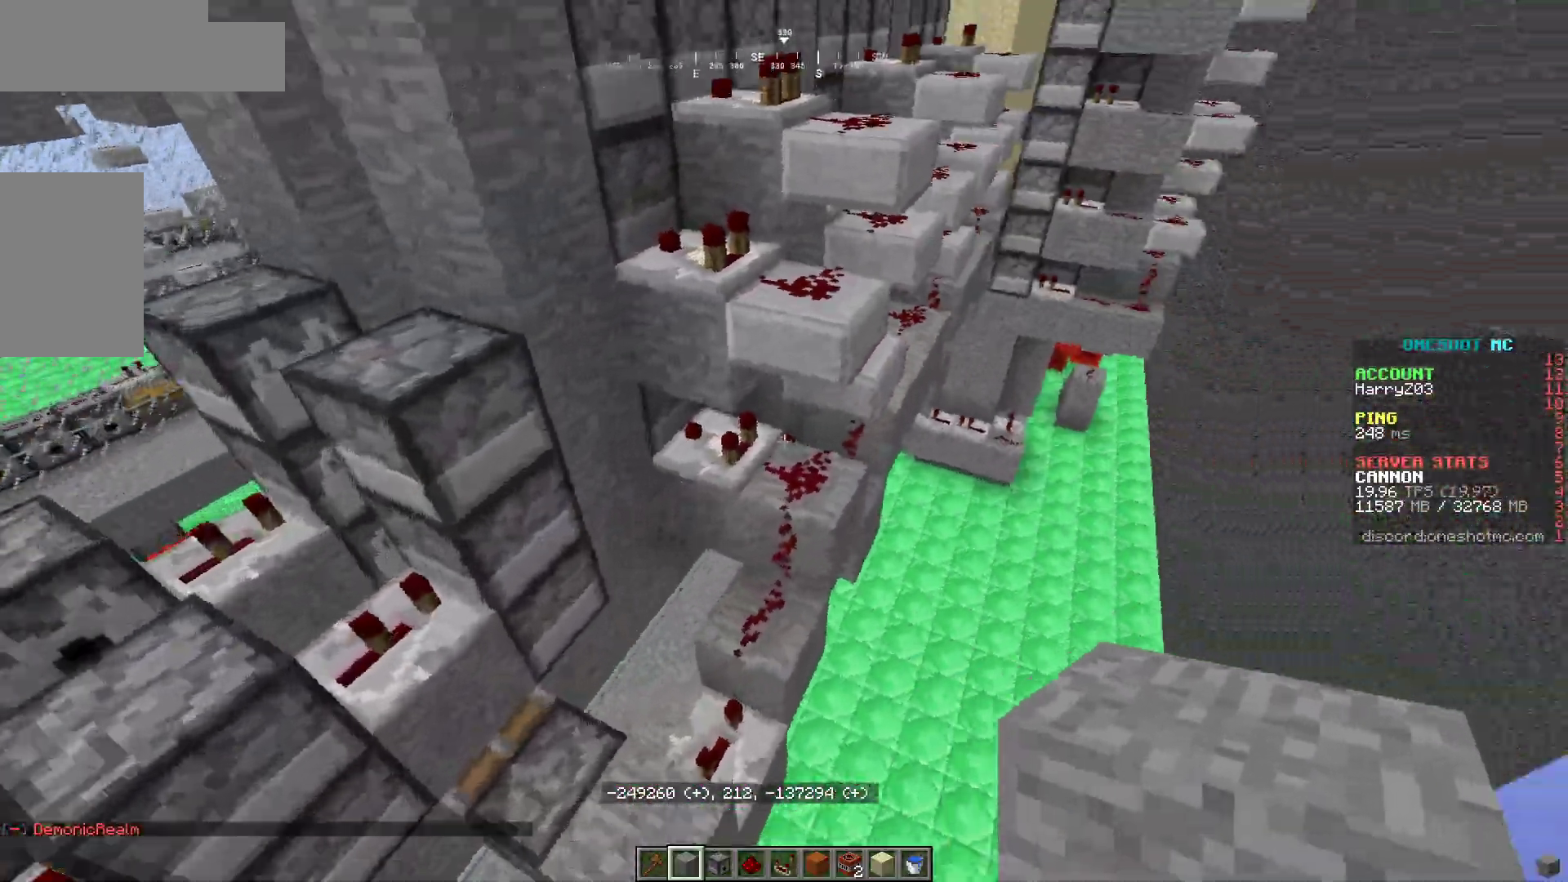
{"keys": ["d", "w"], "mouse": [], "events": [[67, "w", "down"]]}
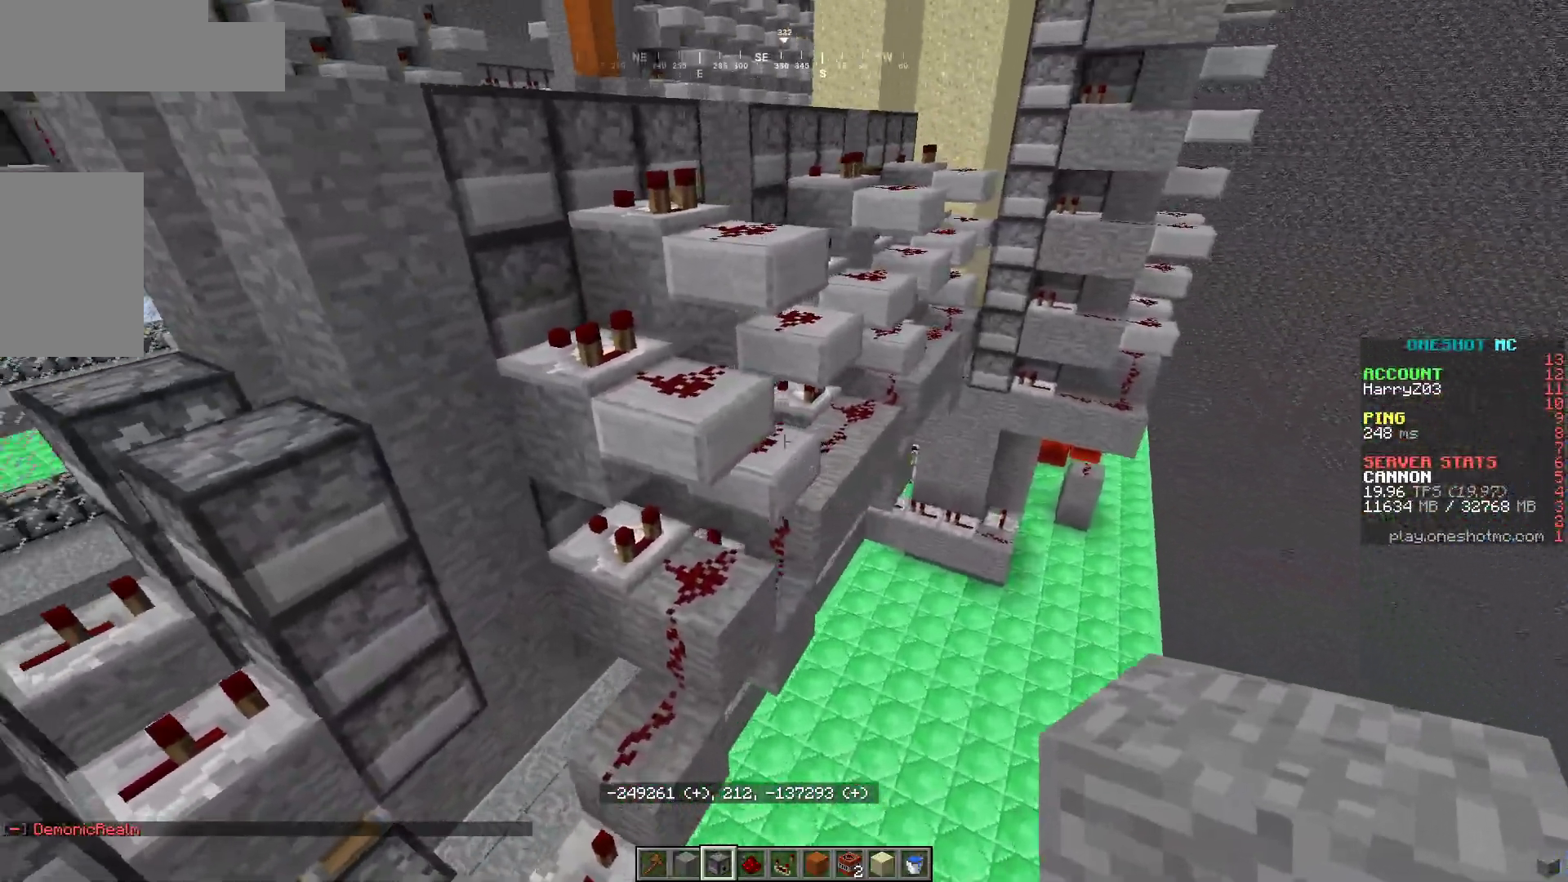
{"keys": [], "mouse": [], "events": [[267, "w", "up"], [350, "d", "up"]]}
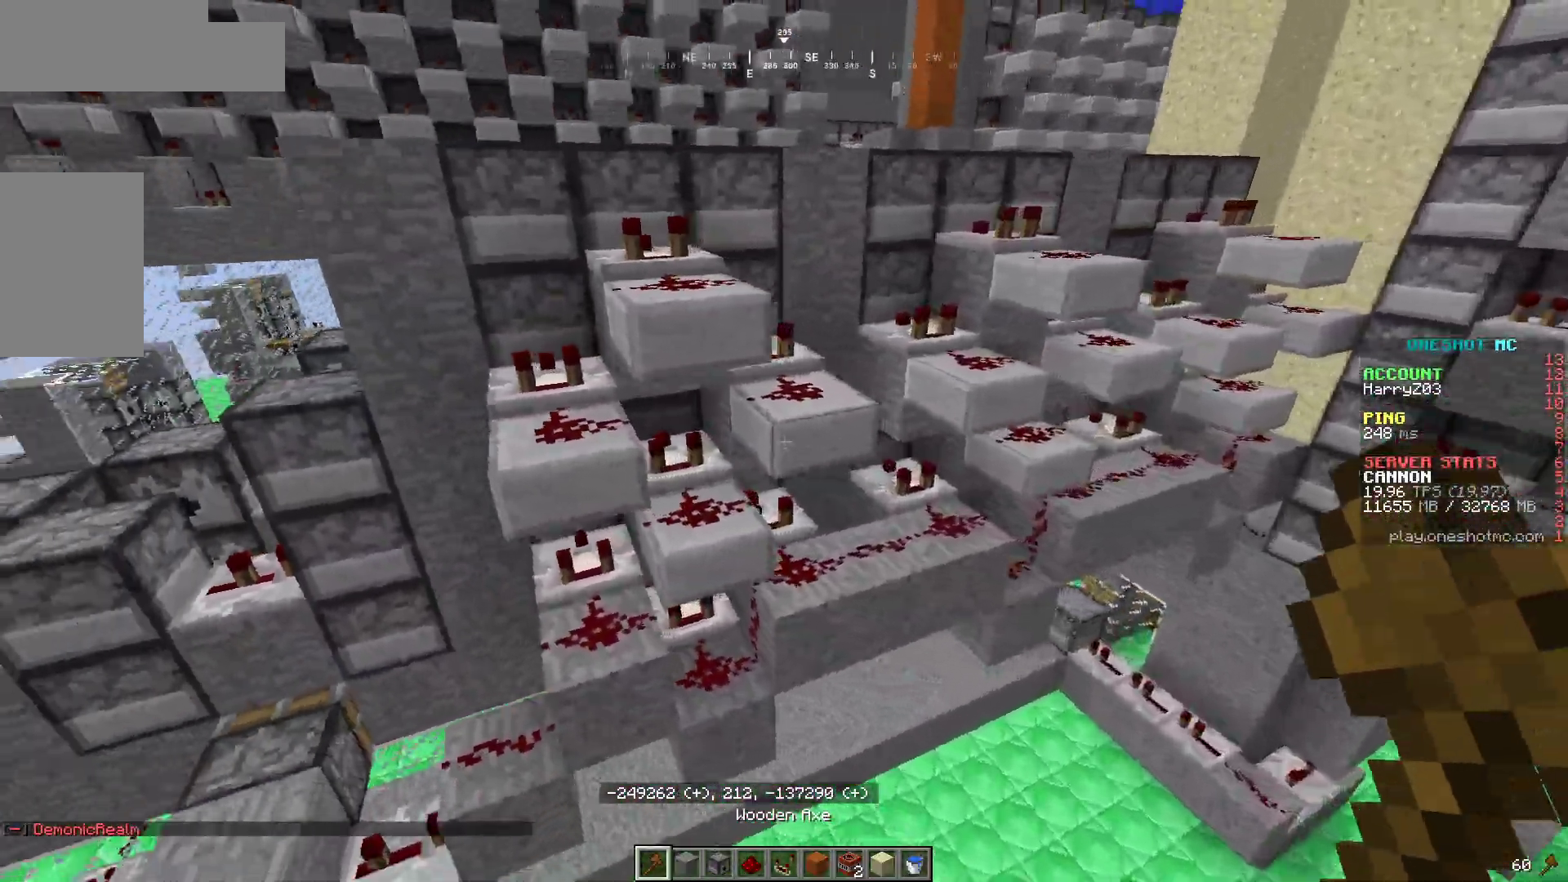
{"keys": ["a"], "mouse": [], "events": [[83, "d", "down"], [150, "w", "down"], [367, "w", "up"], [400, "d", "up"], [500, "a", "down"]]}
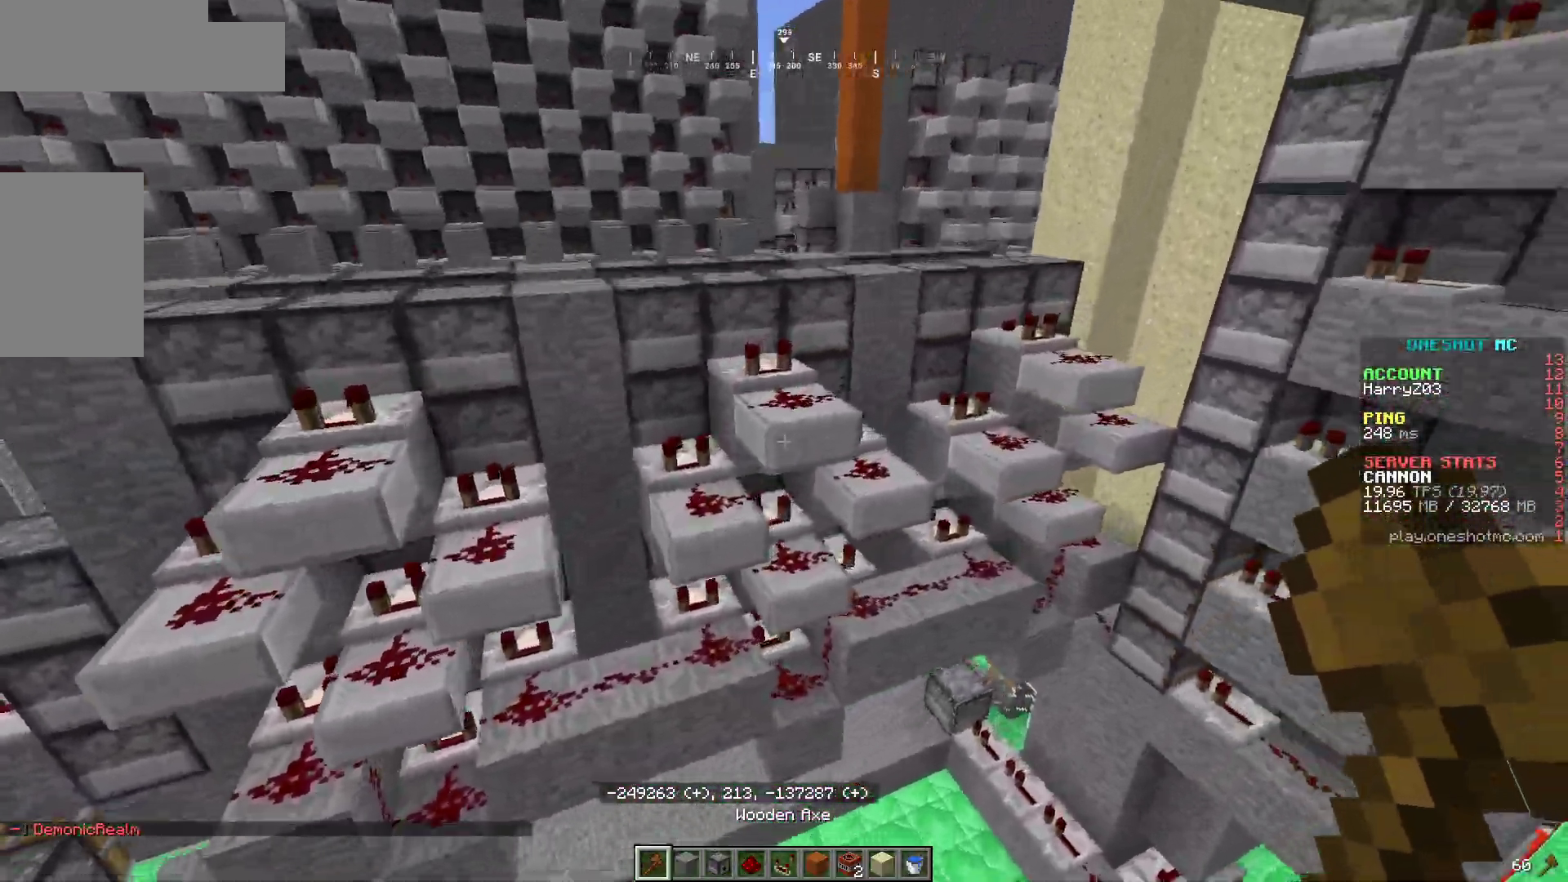
{"keys": ["d", "w"], "mouse": [], "events": [[350, "a", "up"], [383, "d", "down"], [383, "w", "down"]]}
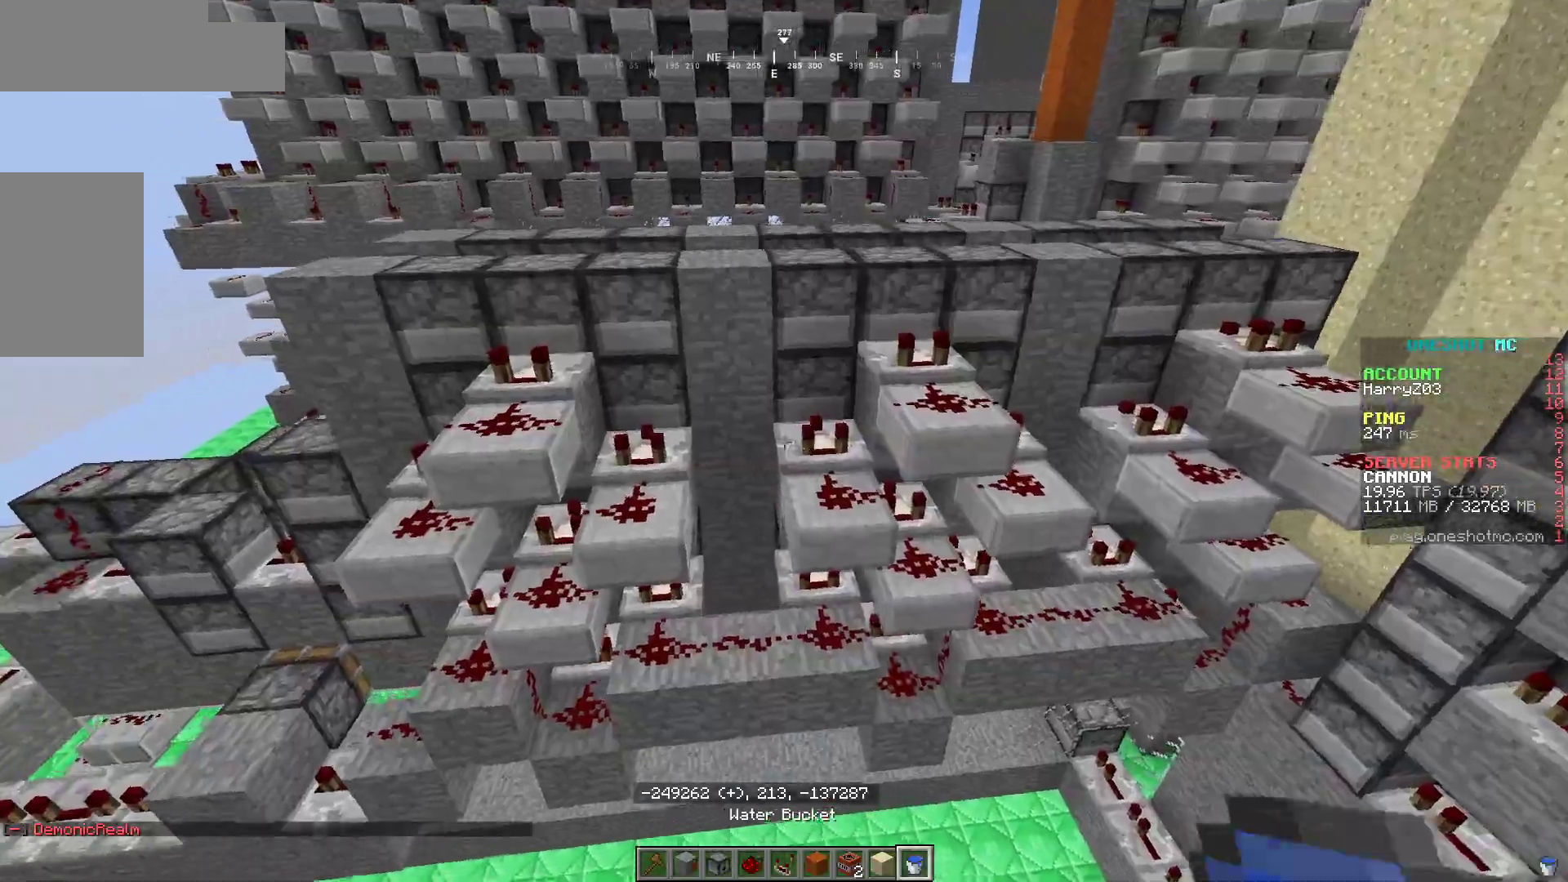
{"keys": ["a"], "mouse": [], "events": [[117, "a", "down"], [200, "d", "up"], [200, "w", "up"]]}
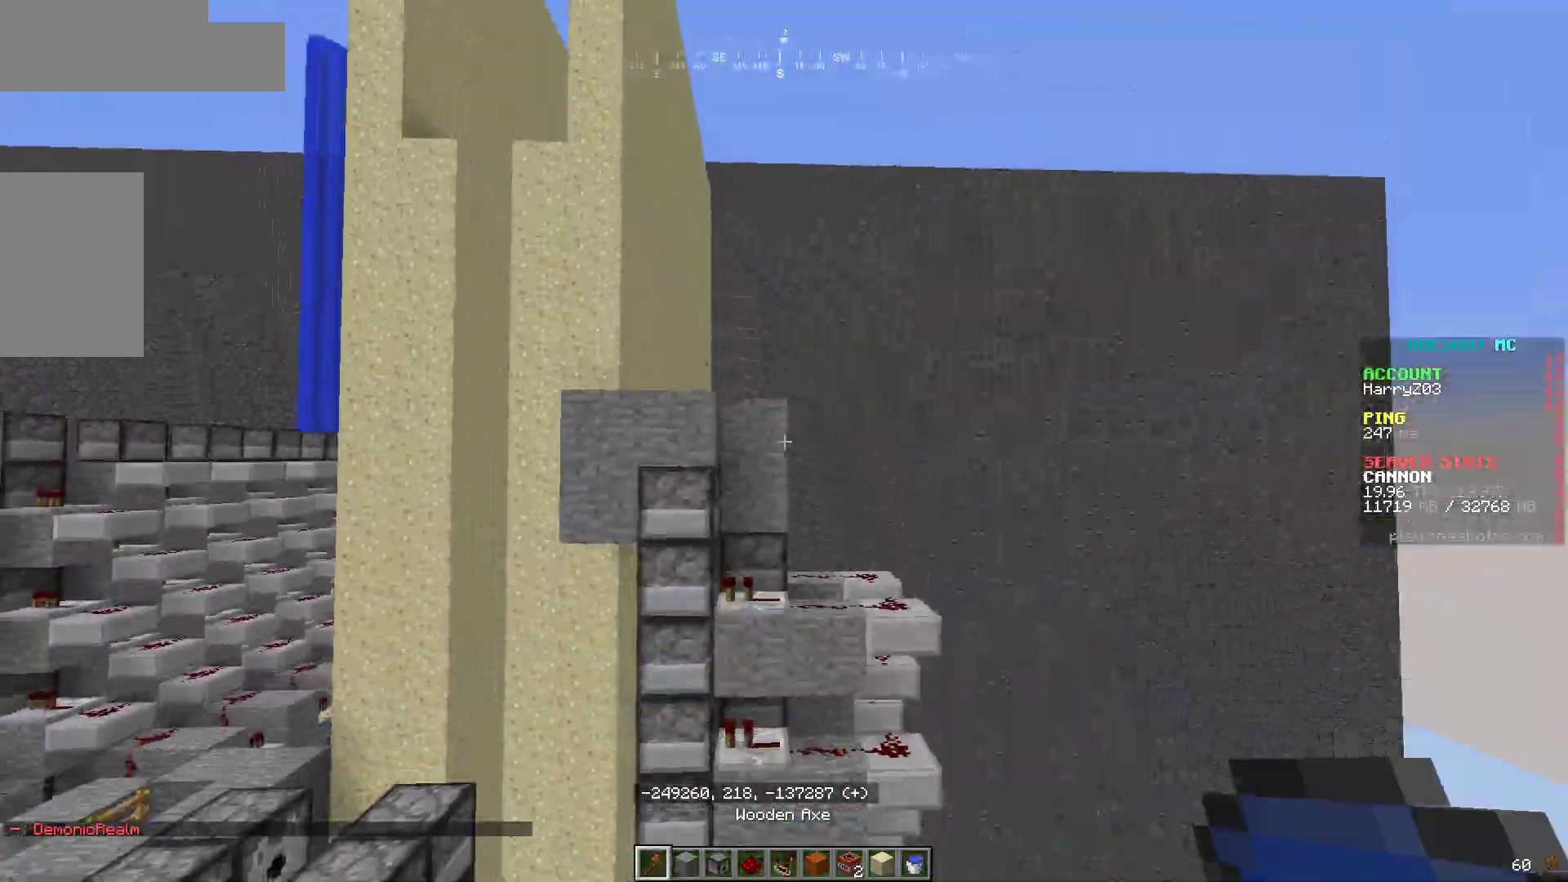
{"keys": ["d", "w"], "mouse": [], "events": [[283, "w", "down"], [300, "a", "up"], [467, "d", "down"]]}
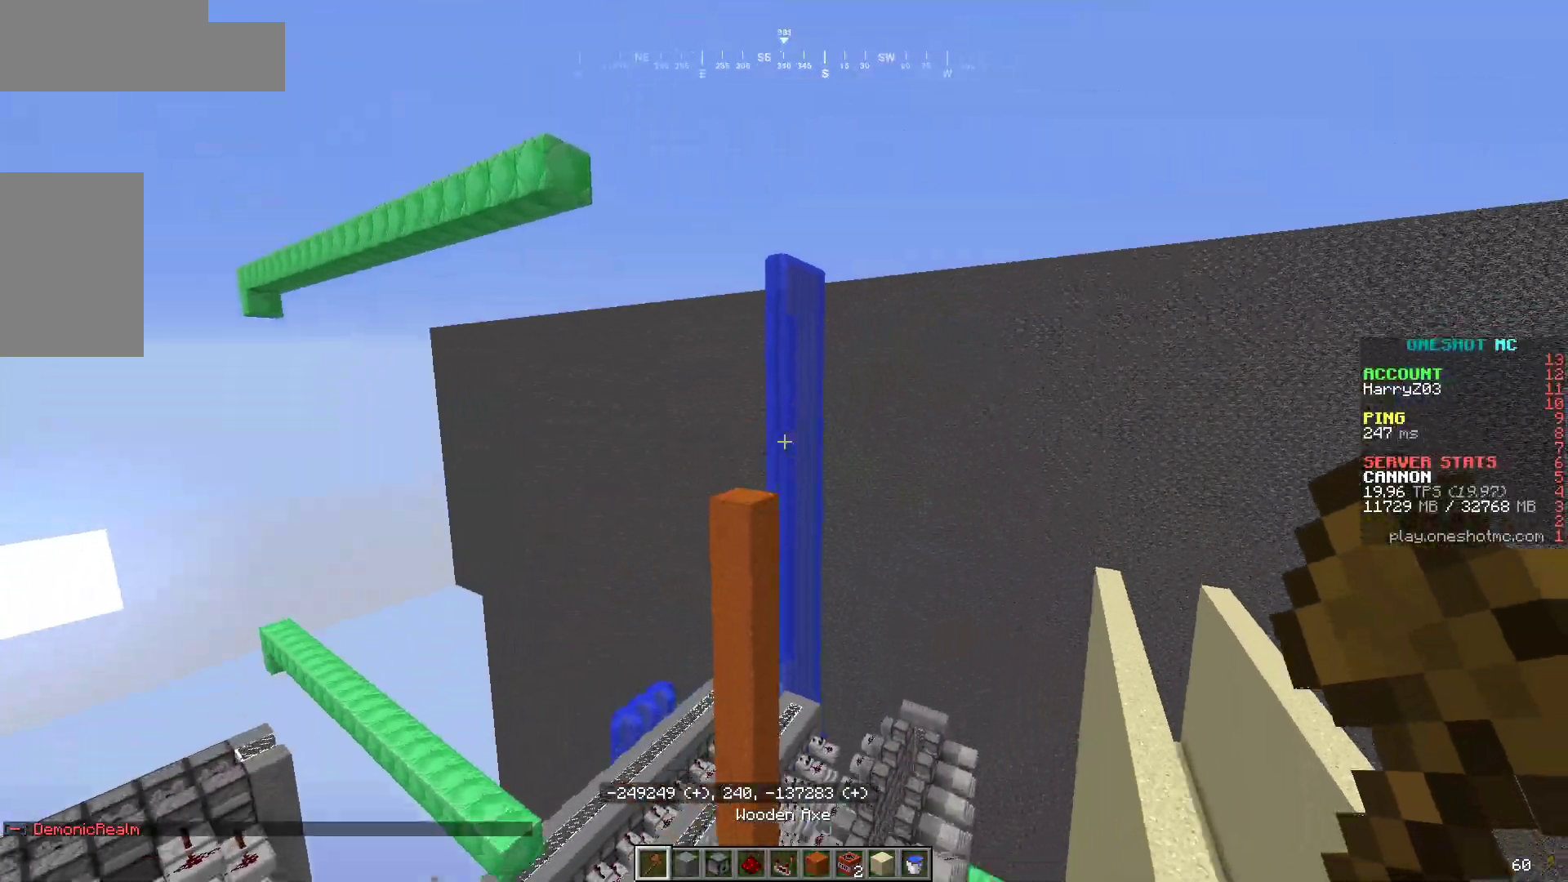
{"keys": ["w"], "mouse": [], "events": [[33, "w", "up"], [133, "a", "down"], [167, "d", "up"], [217, "w", "down"], [467, "a", "up"]]}